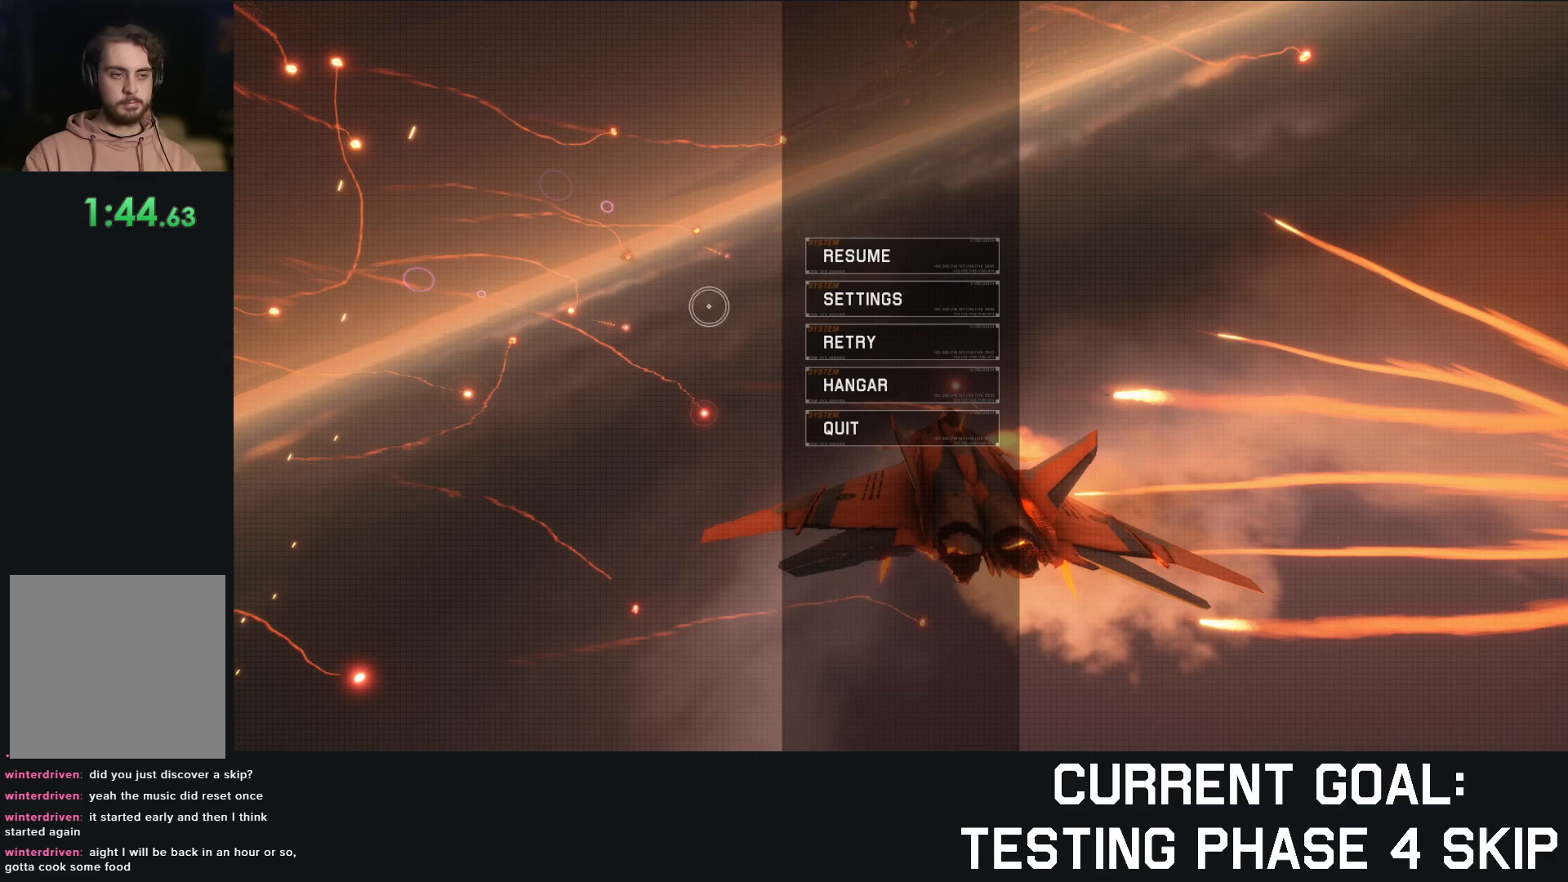
Gameplay with a controller (Xbox layout); each line is a JSON object with the inputs held at the frame after it. "events" lists button and stick changes between this image and that frame as [ms after this image, input, new state], when the widget could be followed in between. Not read: START.
{"buttons": [], "left_stick": "down-left", "right_stick": "center", "events": [[17, "left_stick", "right"], [167, "left_stick", "center"], [250, "A", "down"], [317, "A", "up"], [450, "left_stick", "down-left"]]}
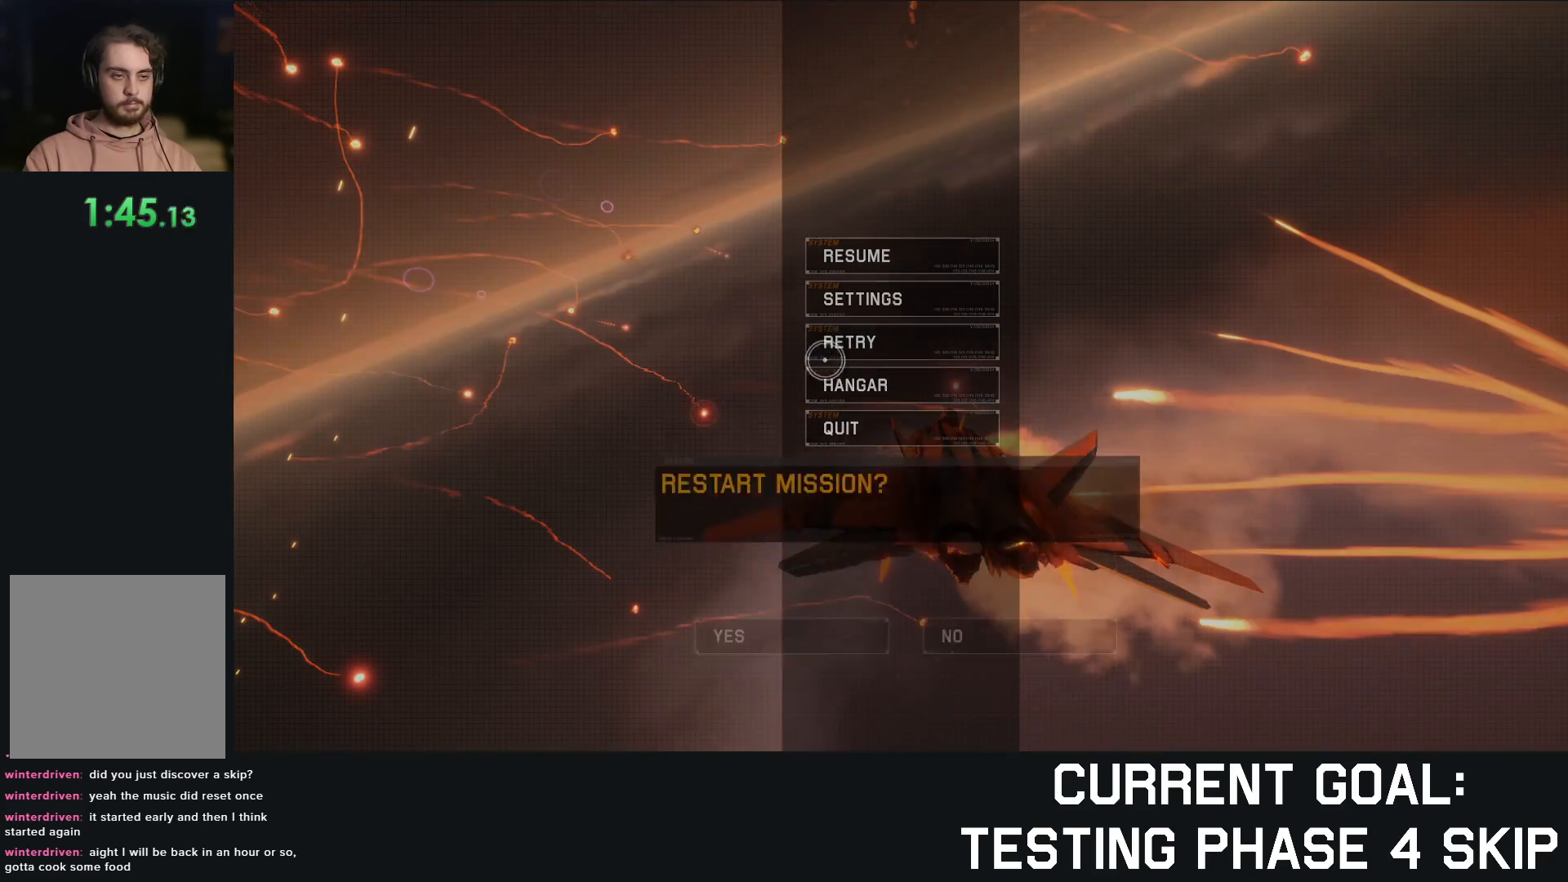
{"buttons": ["A", "R2"], "left_stick": "center", "right_stick": "center", "events": [[100, "left_stick", "center"], [233, "A", "down"], [233, "R2", "down"], [300, "A", "up"], [367, "left_stick", "up-left"], [433, "left_stick", "center"], [467, "A", "down"]]}
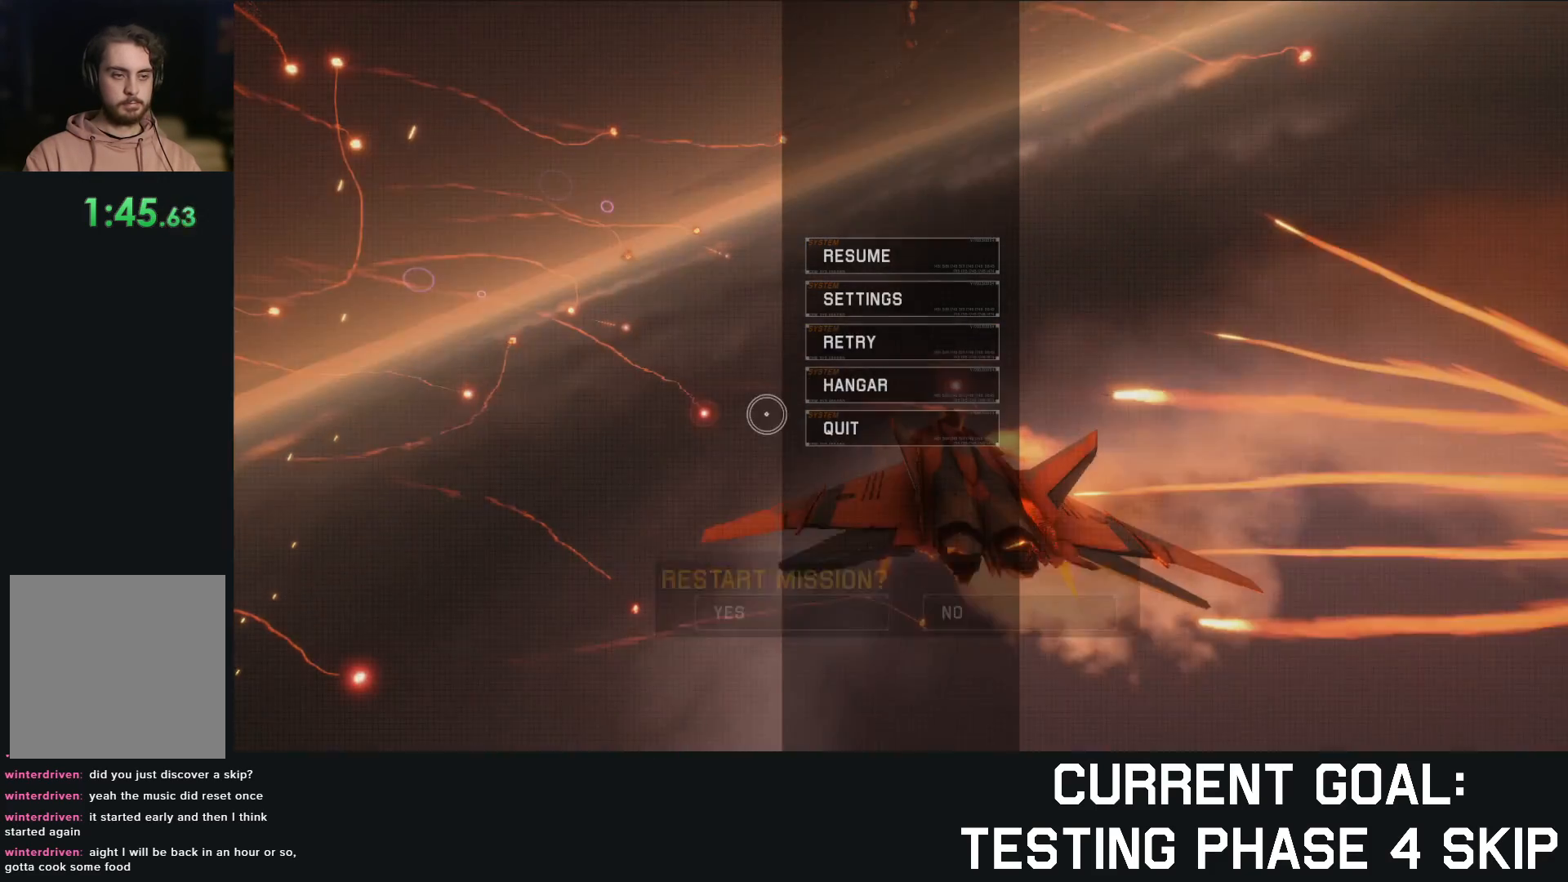
{"buttons": [], "left_stick": "up-right", "right_stick": "center", "events": [[67, "A", "up"], [100, "R2", "up"], [283, "left_stick", "up-right"]]}
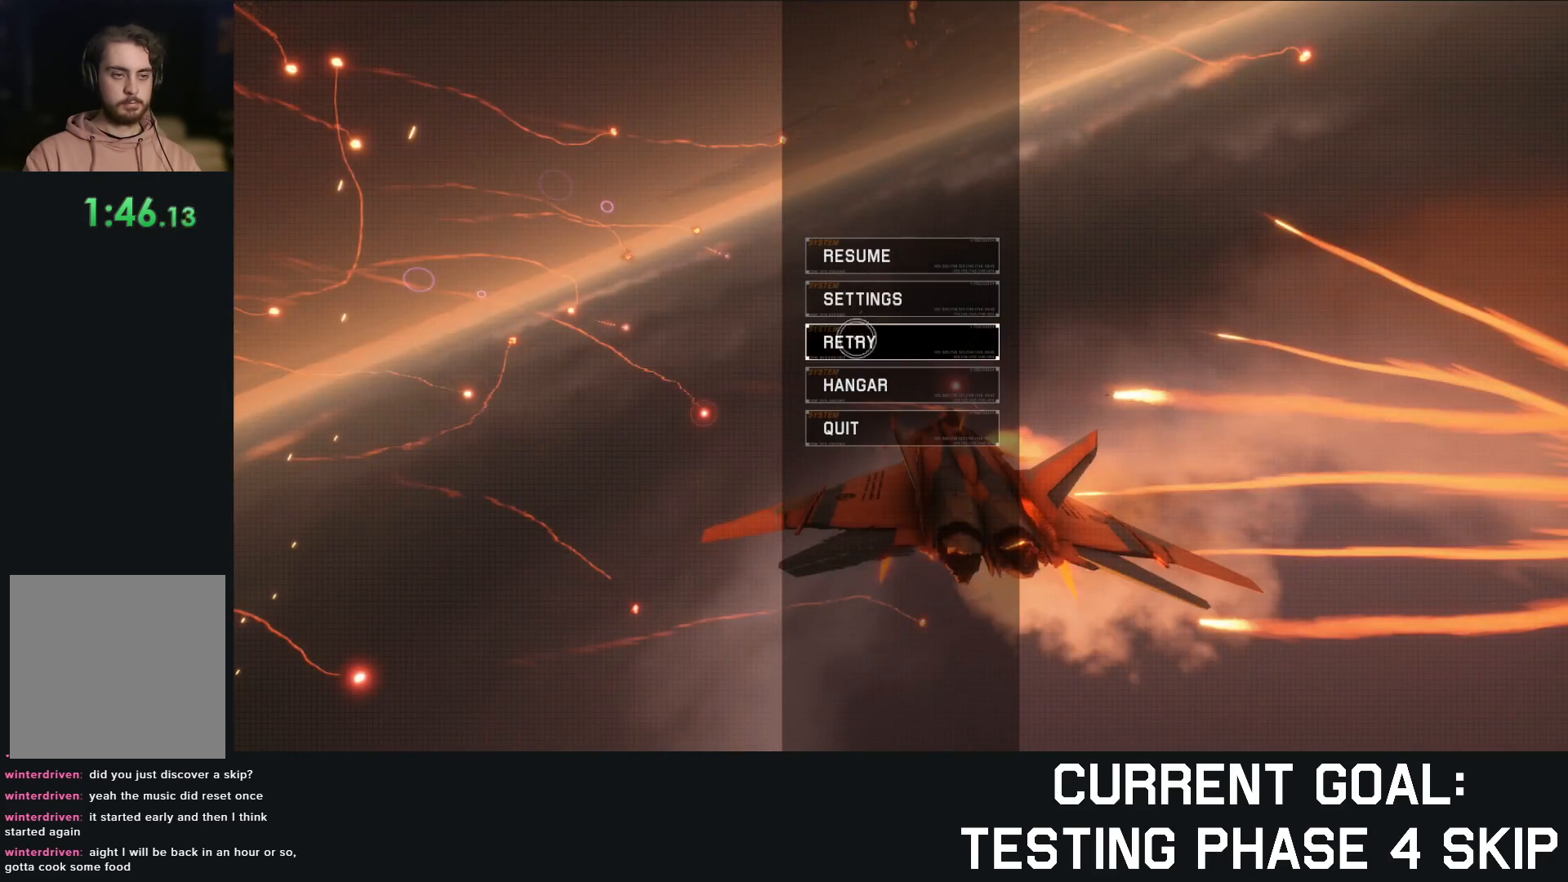
{"buttons": [], "left_stick": "center", "right_stick": "center", "events": [[33, "left_stick", "center"], [283, "left_stick", "down"], [333, "left_stick", "center"]]}
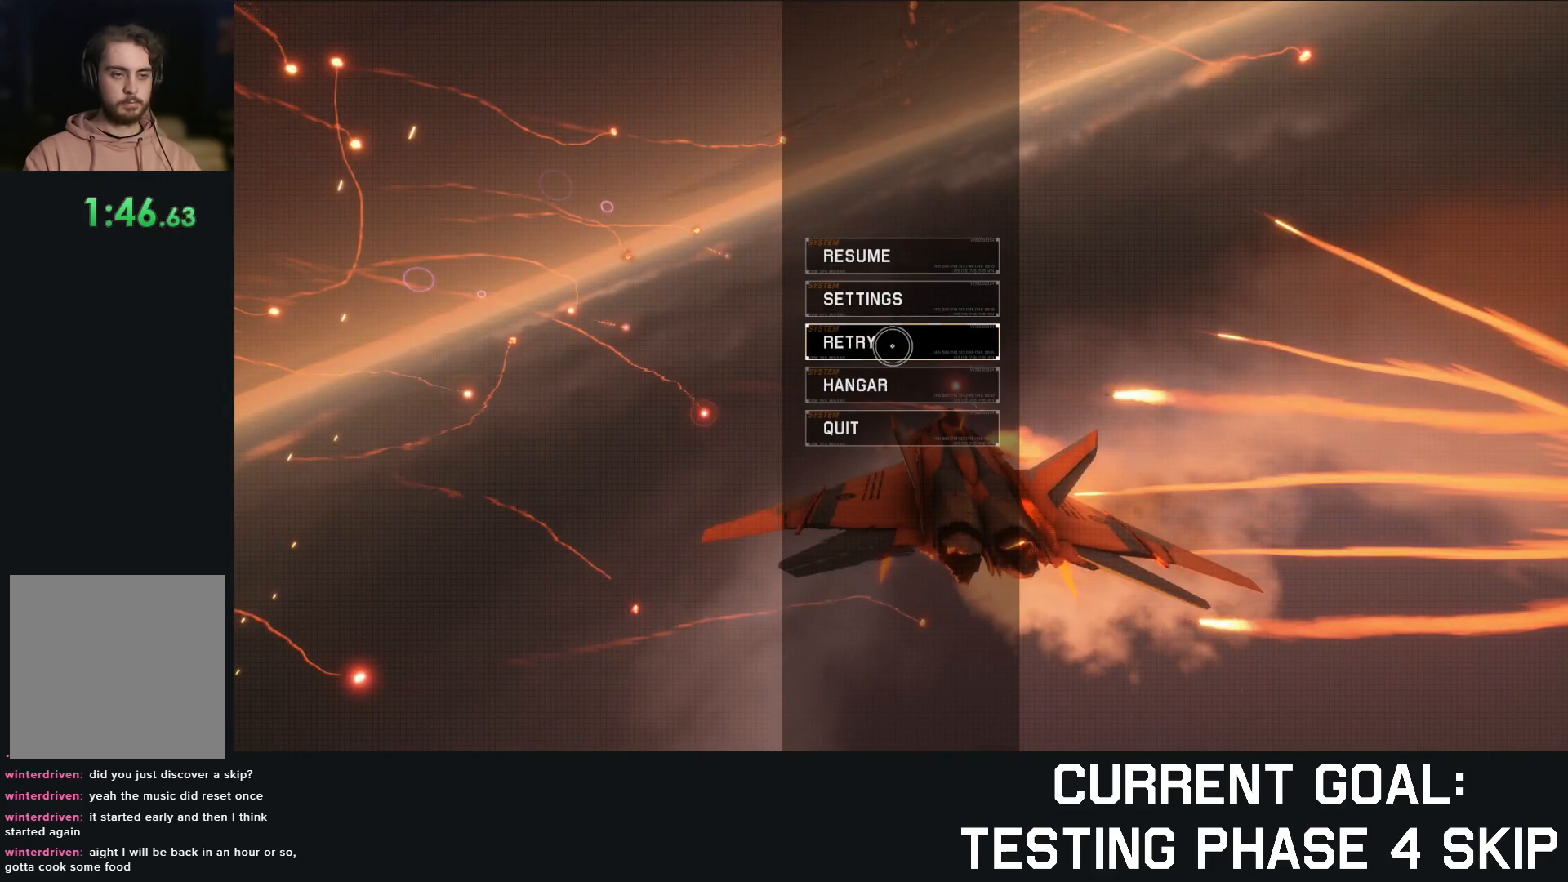
{"buttons": [], "left_stick": "center", "right_stick": "center", "events": [[17, "A", "down"], [83, "A", "up"], [150, "left_stick", "down-left"], [367, "left_stick", "center"]]}
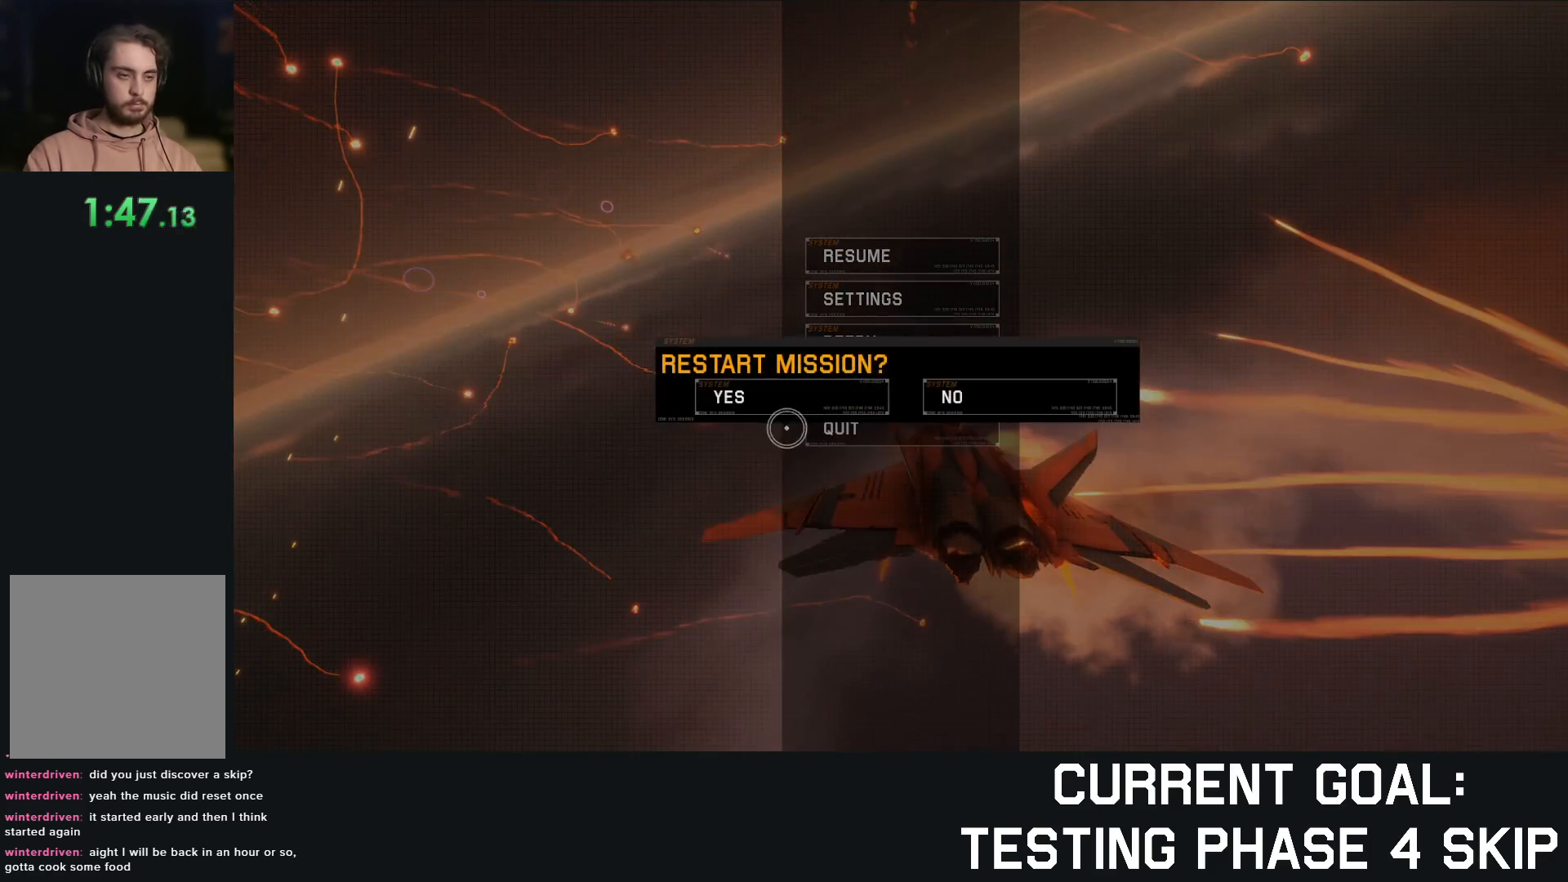
{"buttons": ["R2"], "left_stick": "center", "right_stick": "center", "events": [[117, "left_stick", "up"], [183, "left_stick", "center"], [333, "R2", "down"], [367, "A", "down"], [433, "A", "up"]]}
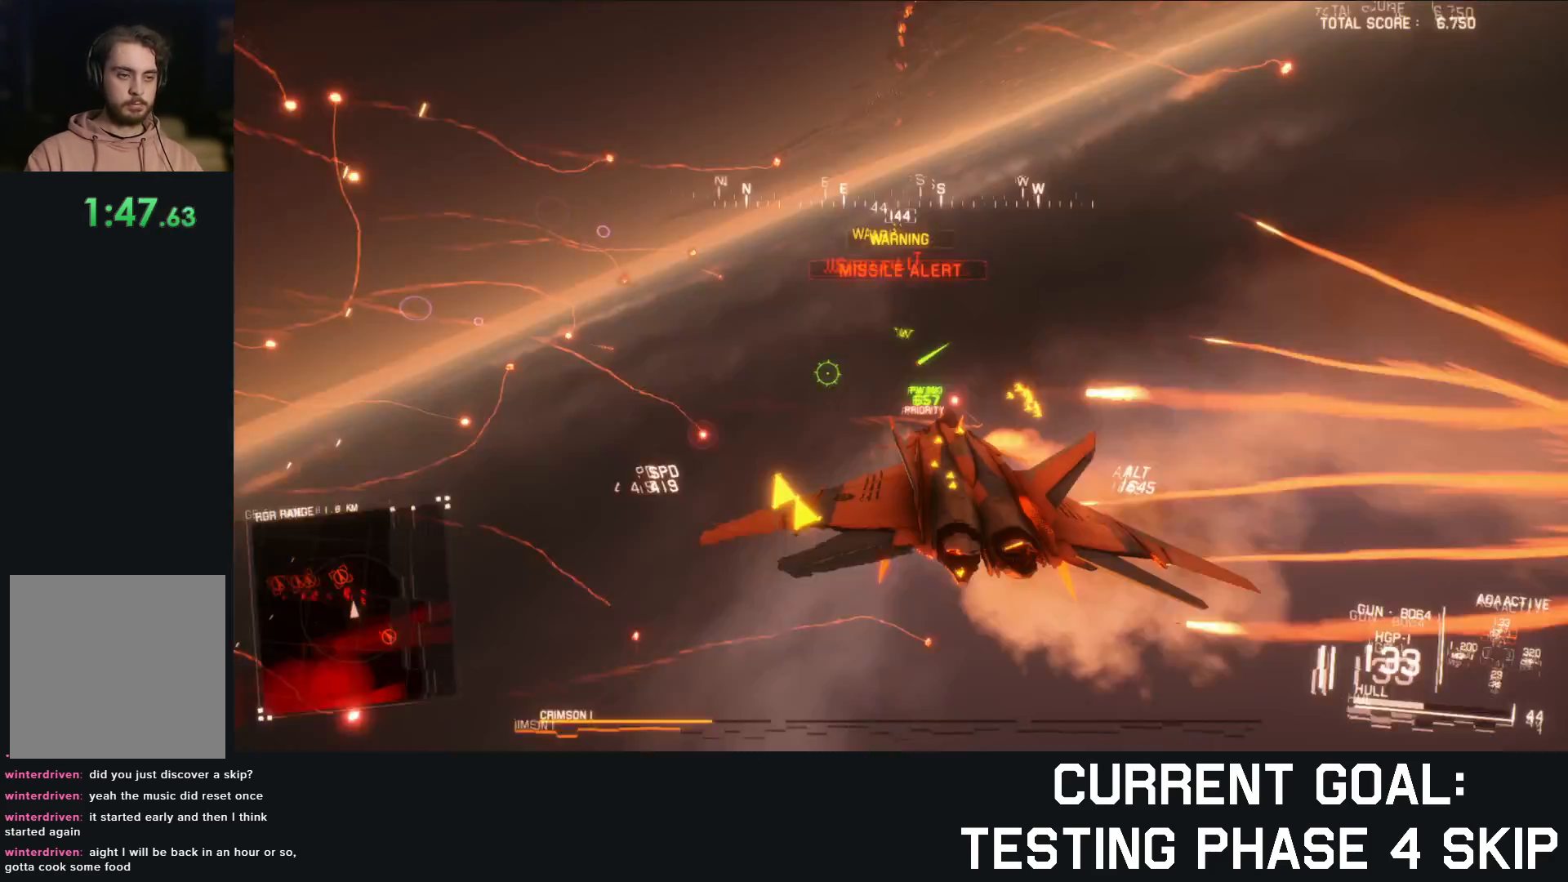
{"buttons": ["R2"], "left_stick": "center", "right_stick": "center", "events": []}
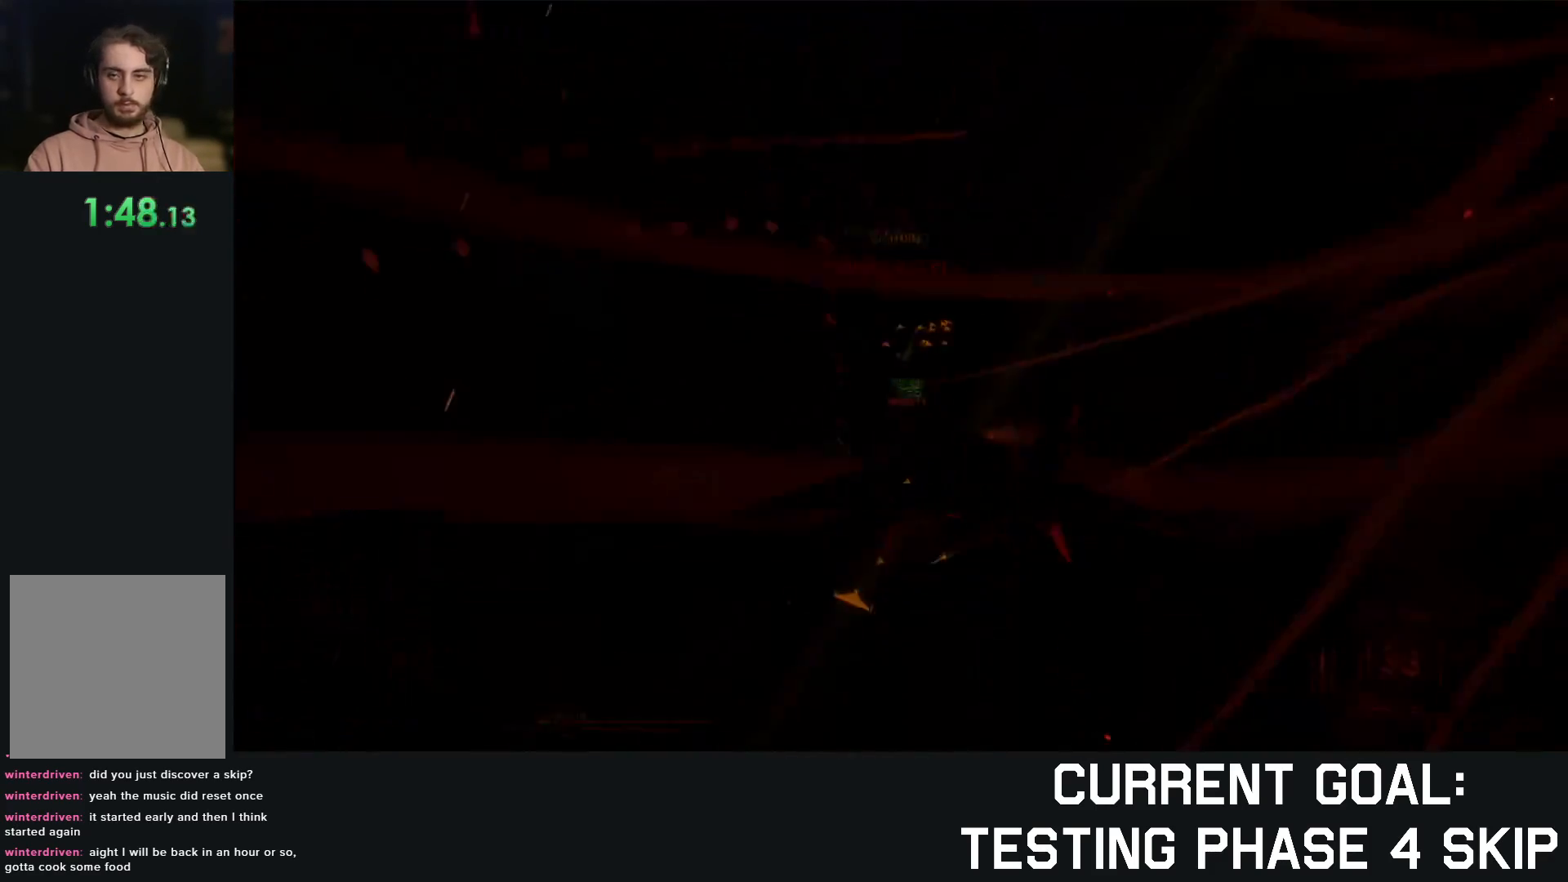
{"buttons": ["R2"], "left_stick": "center", "right_stick": "center", "events": []}
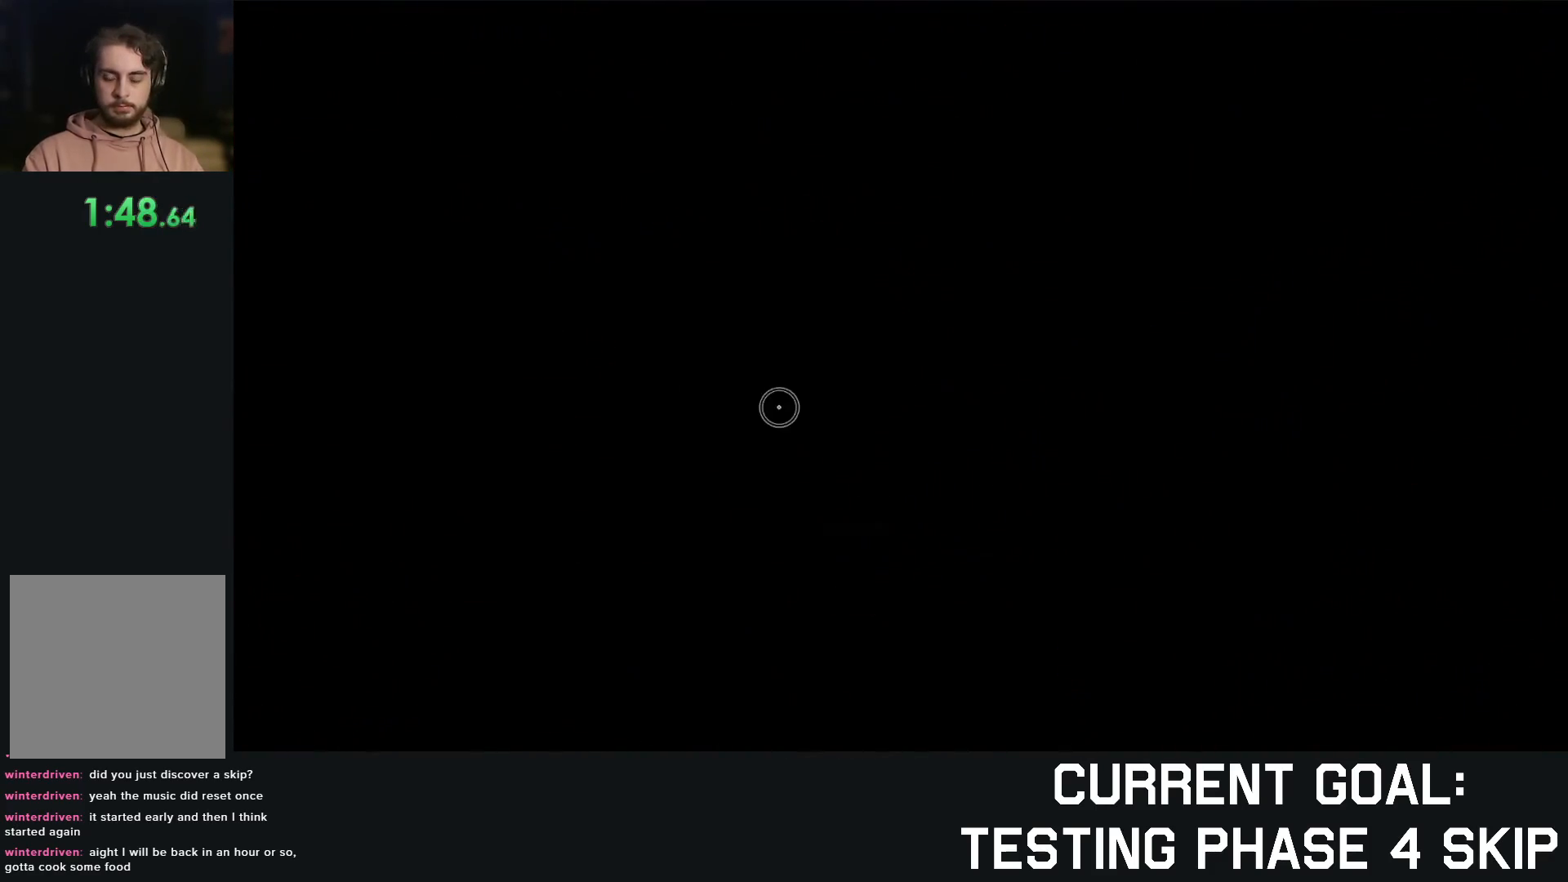
{"buttons": ["R2"], "left_stick": "center", "right_stick": "center", "events": []}
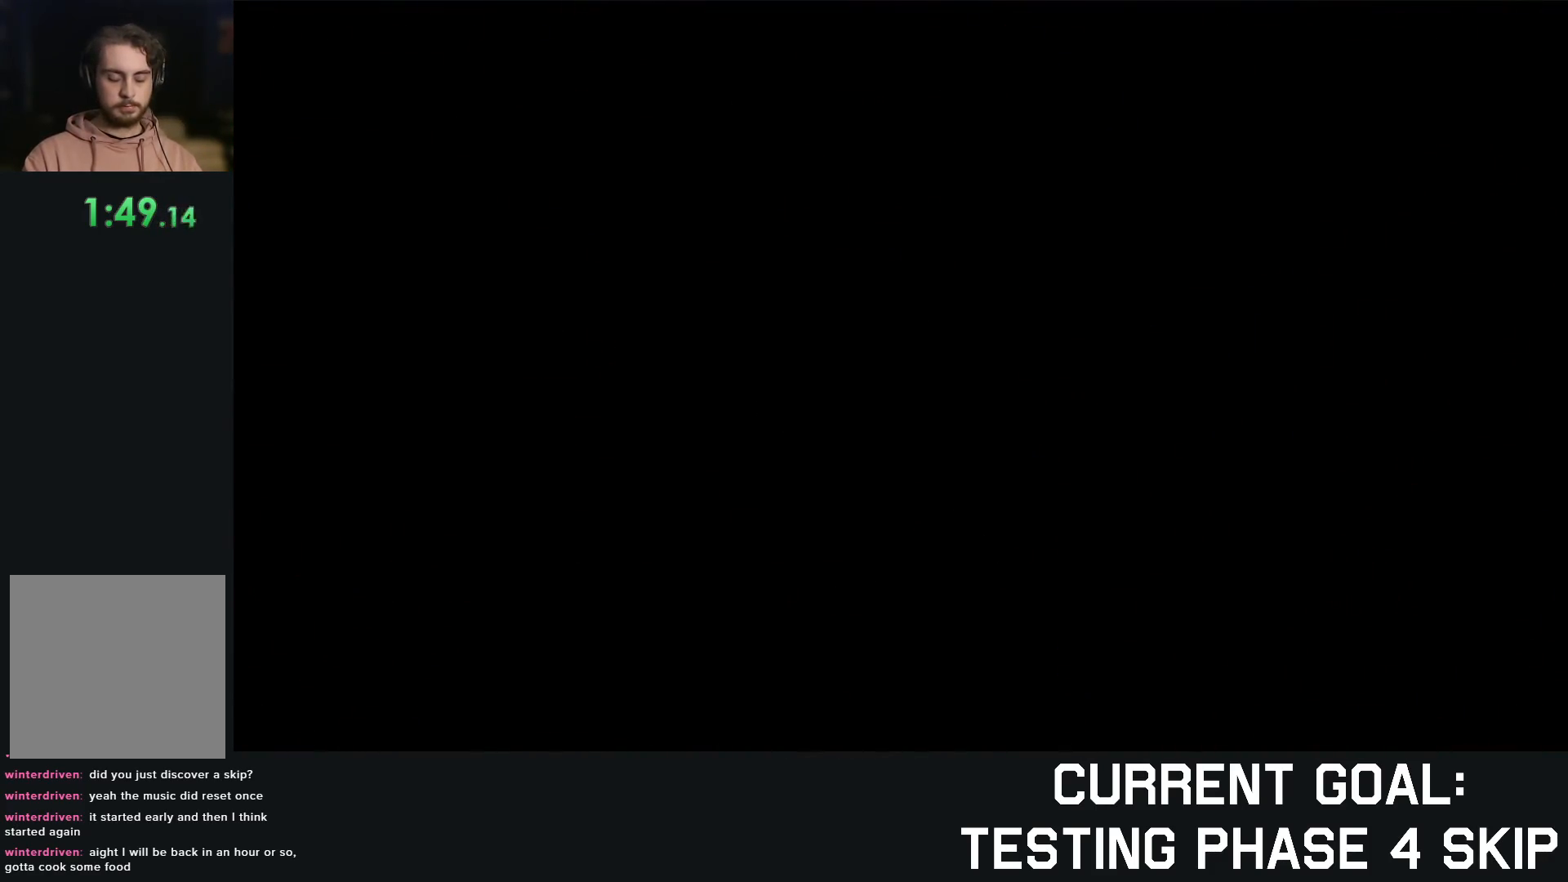
{"buttons": ["R2"], "left_stick": "center", "right_stick": "center", "events": []}
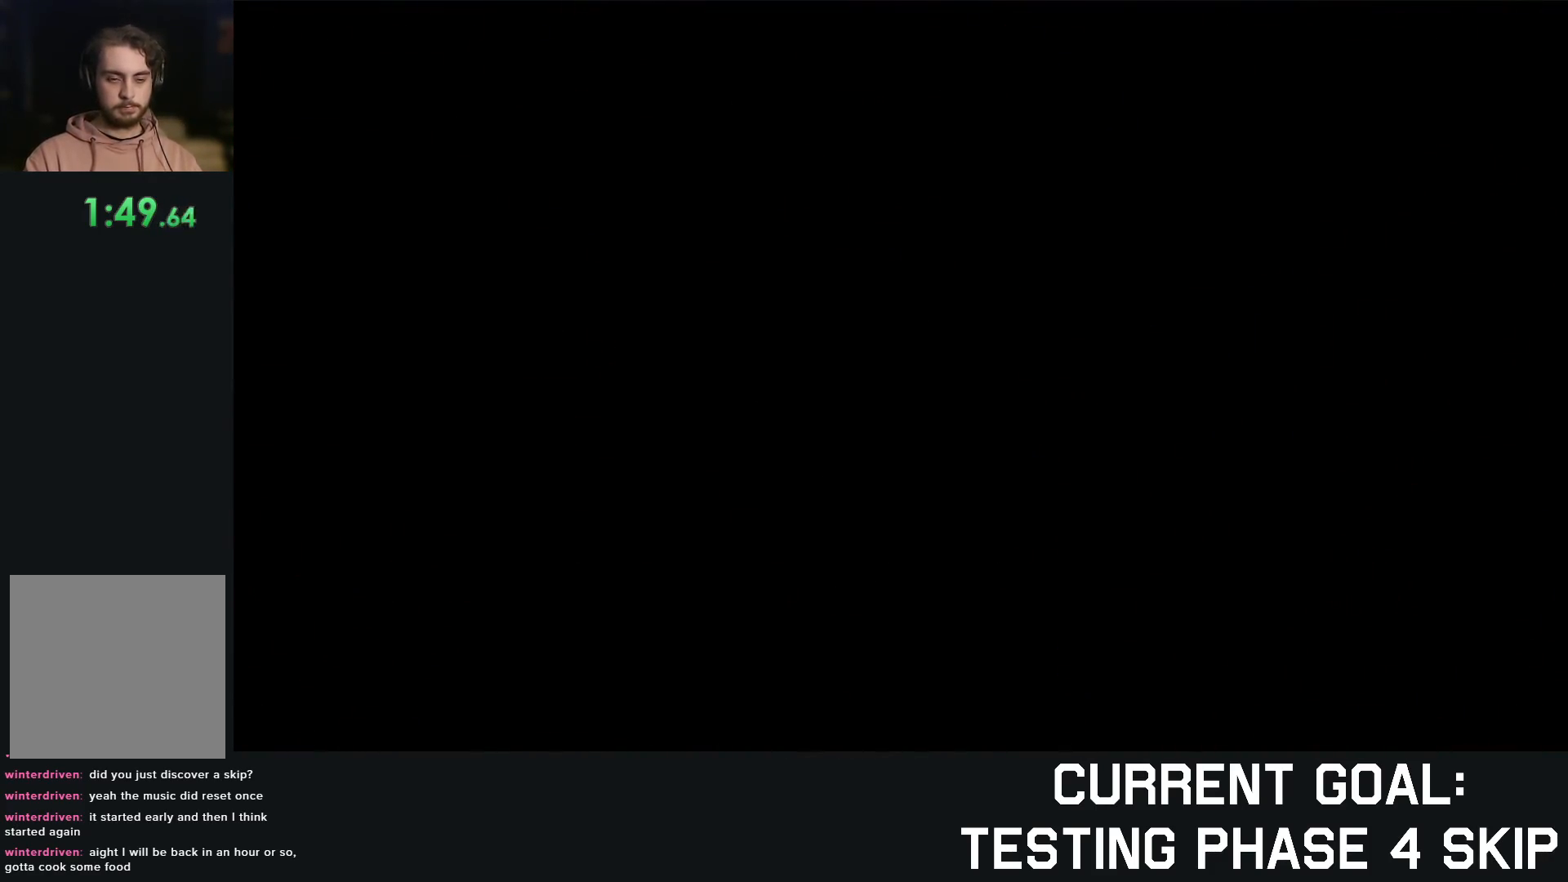
{"buttons": ["R2"], "left_stick": "center", "right_stick": "center", "events": []}
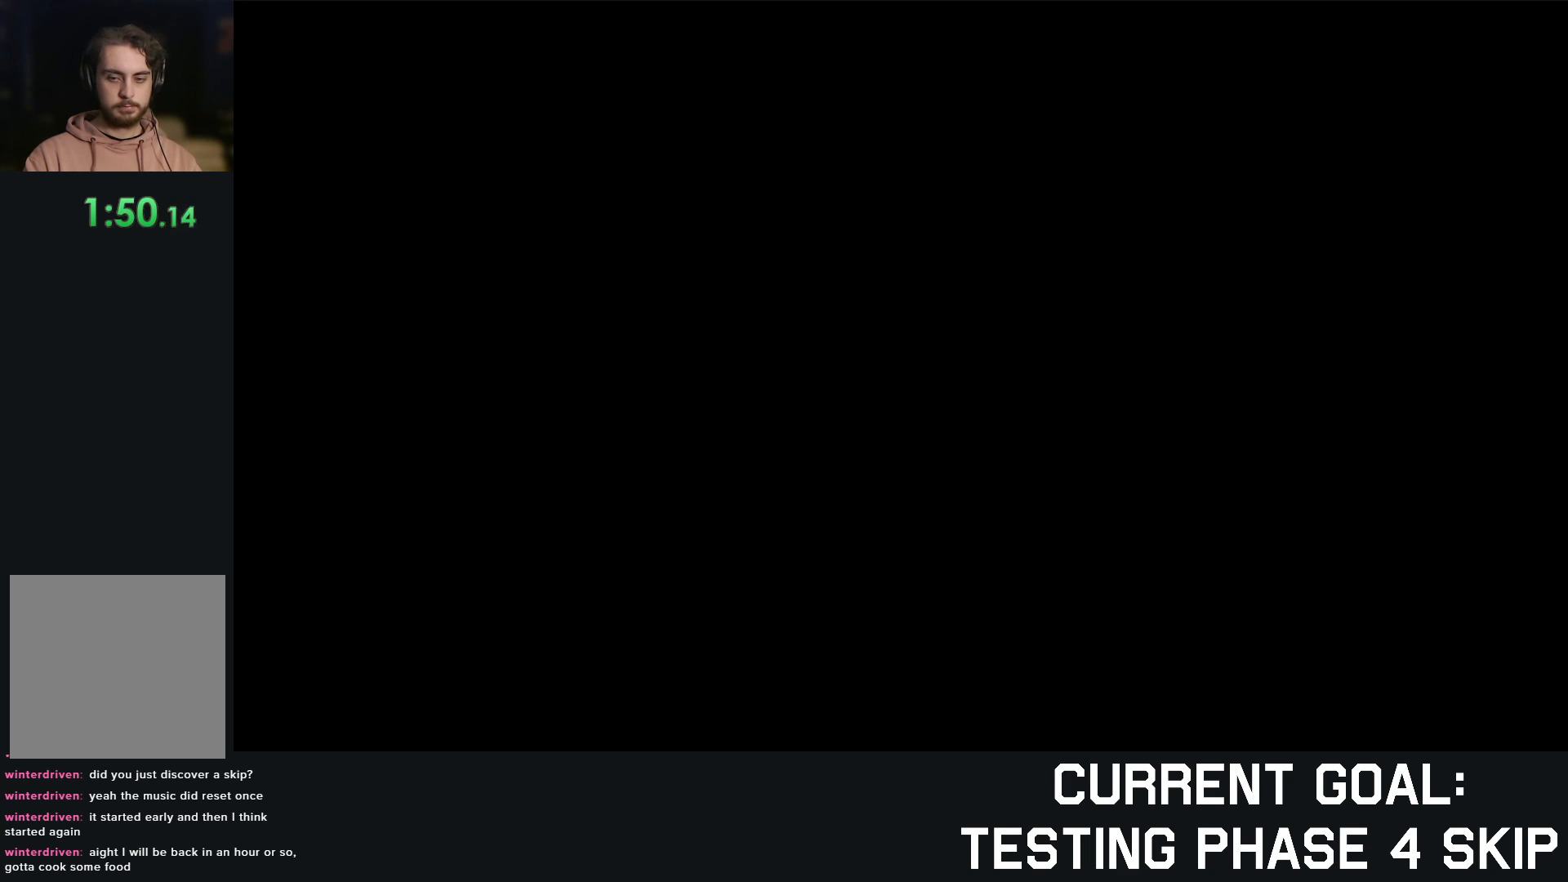
{"buttons": ["R2"], "left_stick": "center", "right_stick": "center", "events": []}
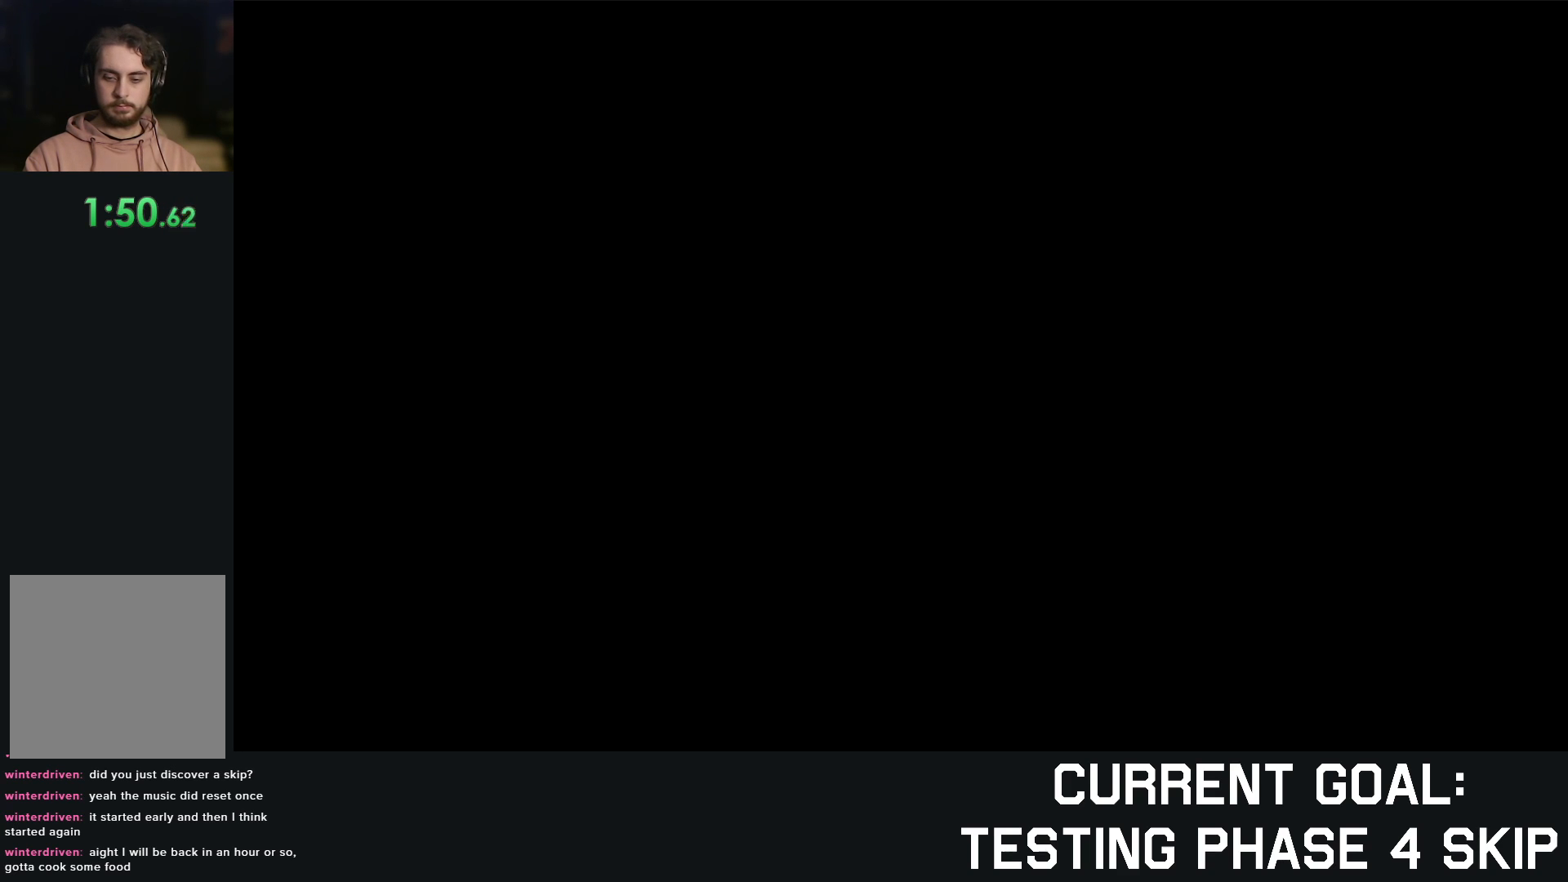
{"buttons": ["R2"], "left_stick": "center", "right_stick": "center", "events": []}
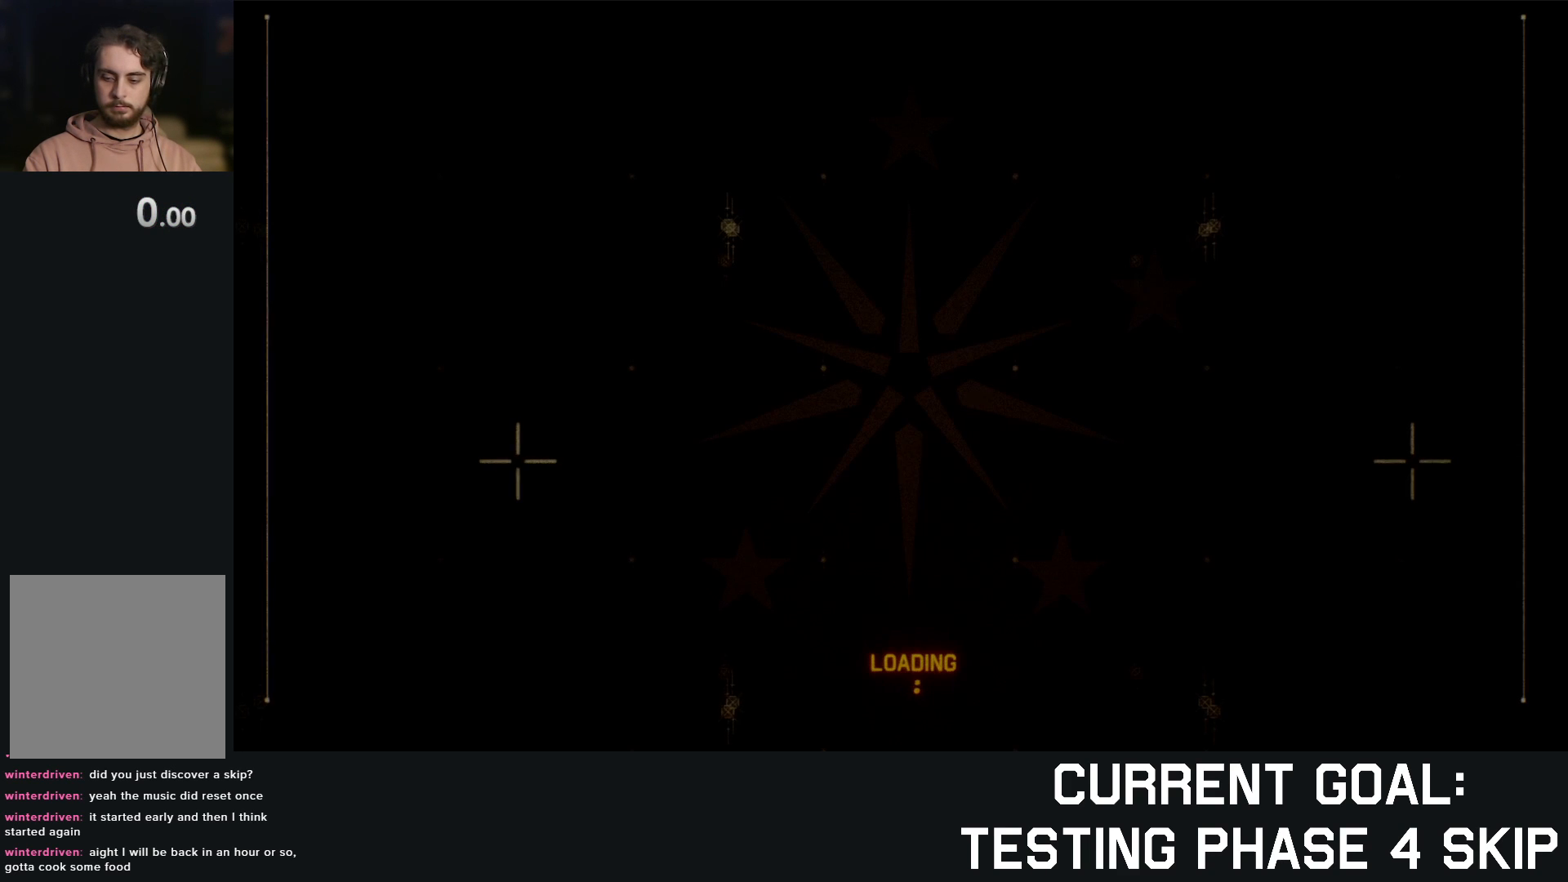
{"buttons": ["R2"], "left_stick": "center", "right_stick": "center", "events": []}
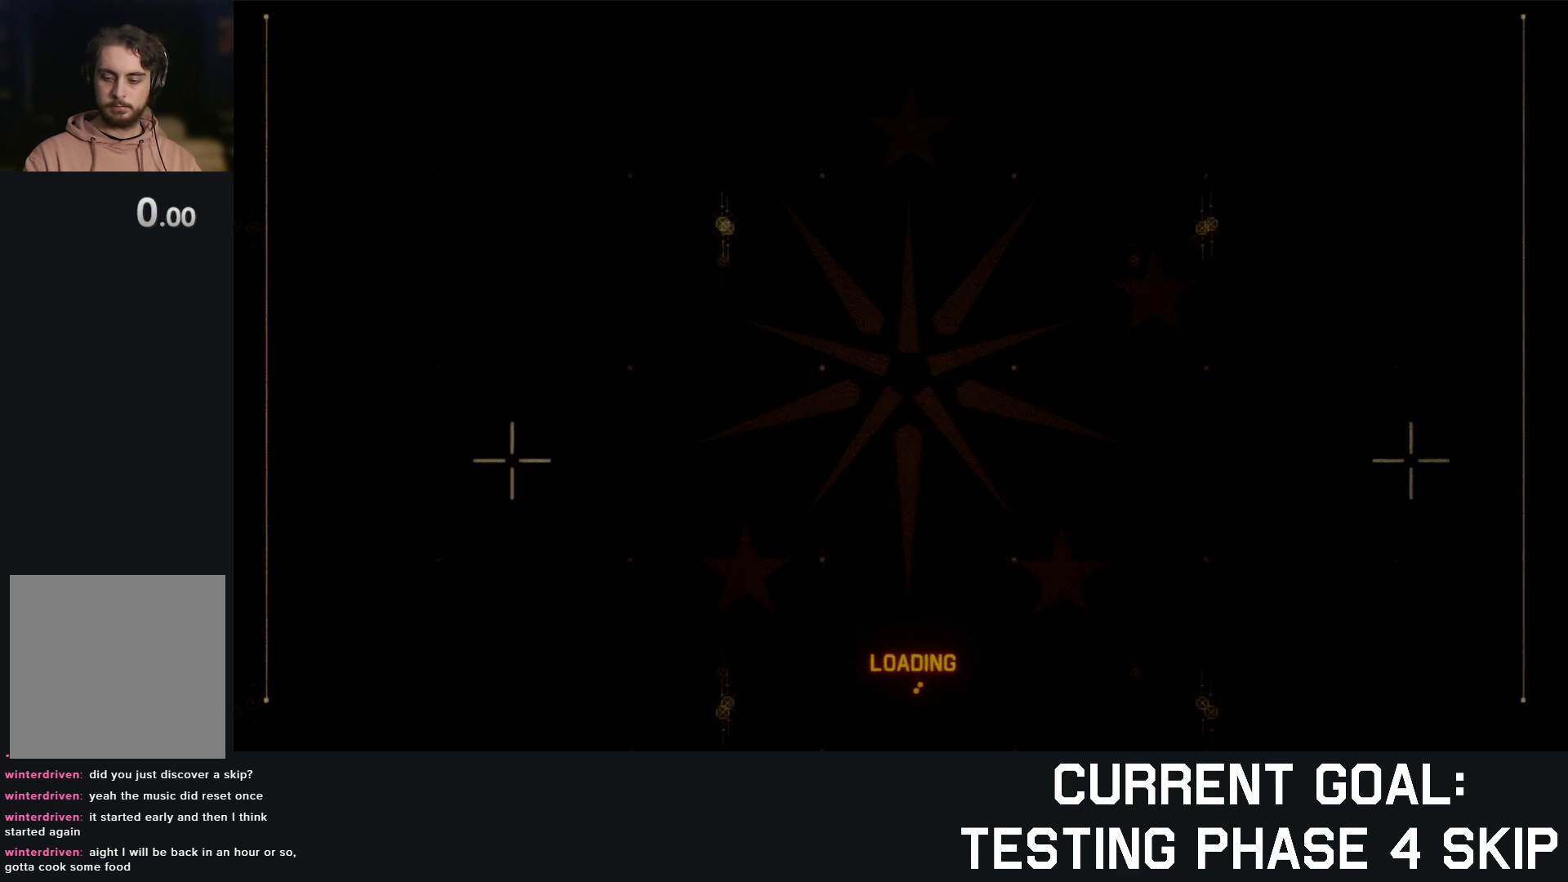
{"buttons": ["R2"], "left_stick": "center", "right_stick": "center", "events": []}
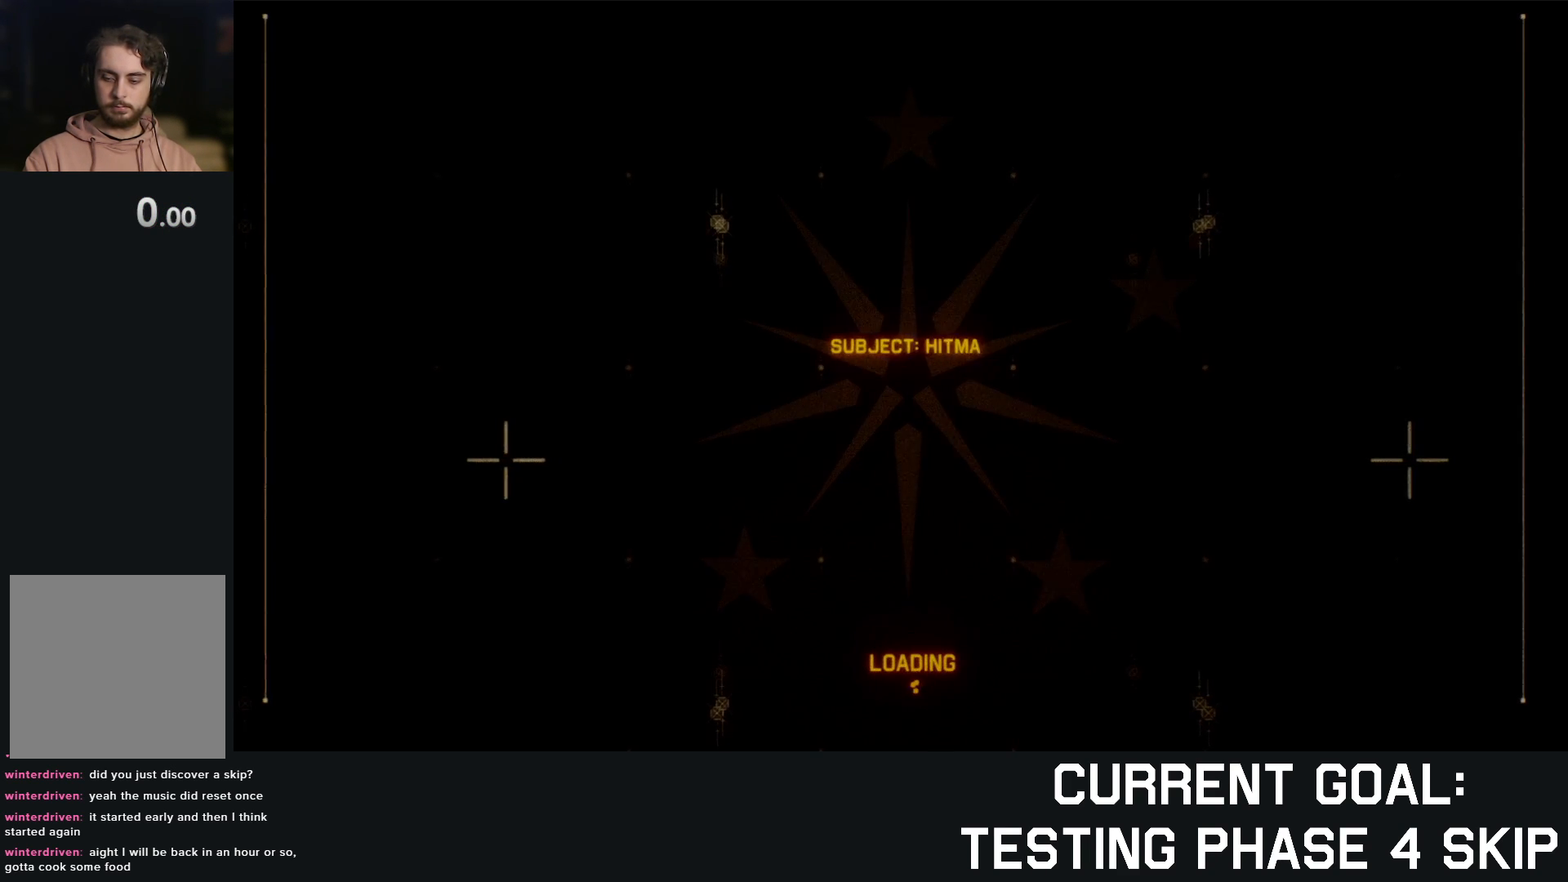
{"buttons": ["R2"], "left_stick": "center", "right_stick": "center", "events": []}
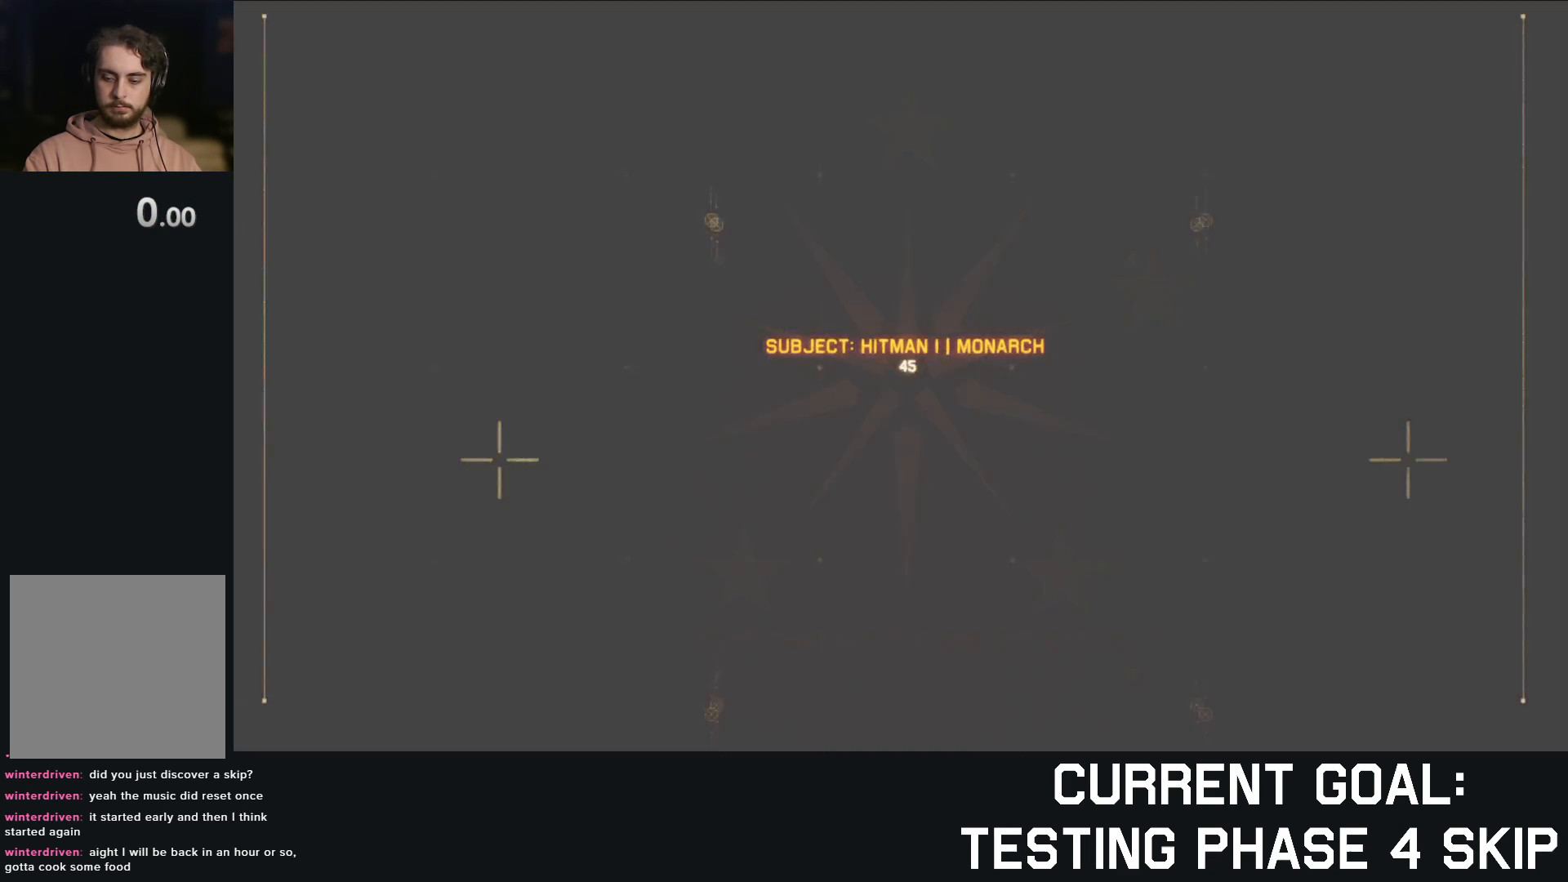
{"buttons": ["R2"], "left_stick": "center", "right_stick": "center", "events": []}
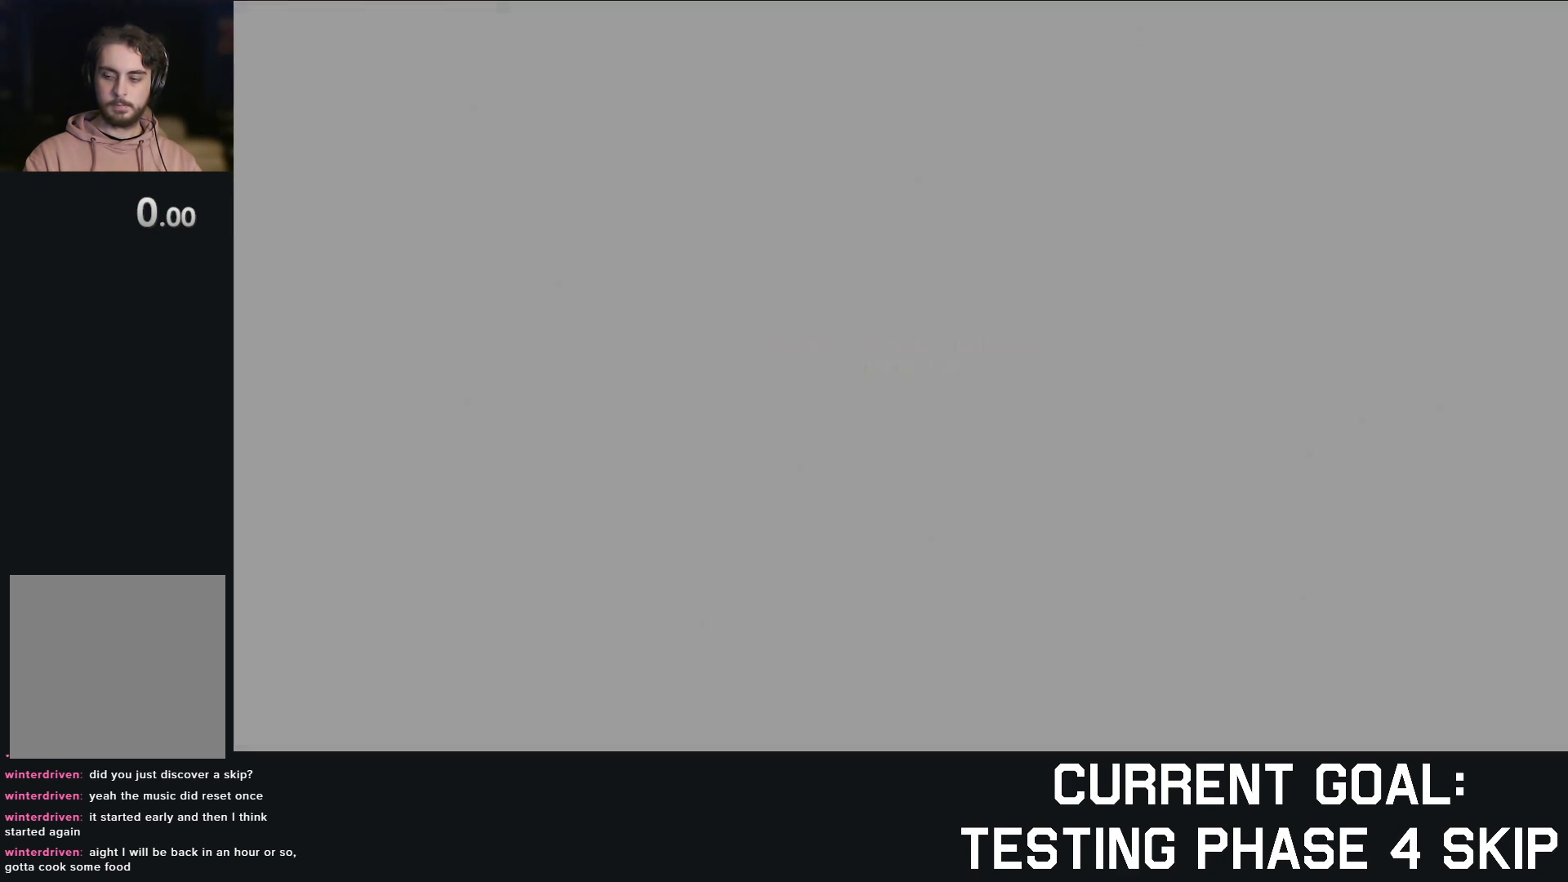
{"buttons": ["R2"], "left_stick": "center", "right_stick": "center", "events": []}
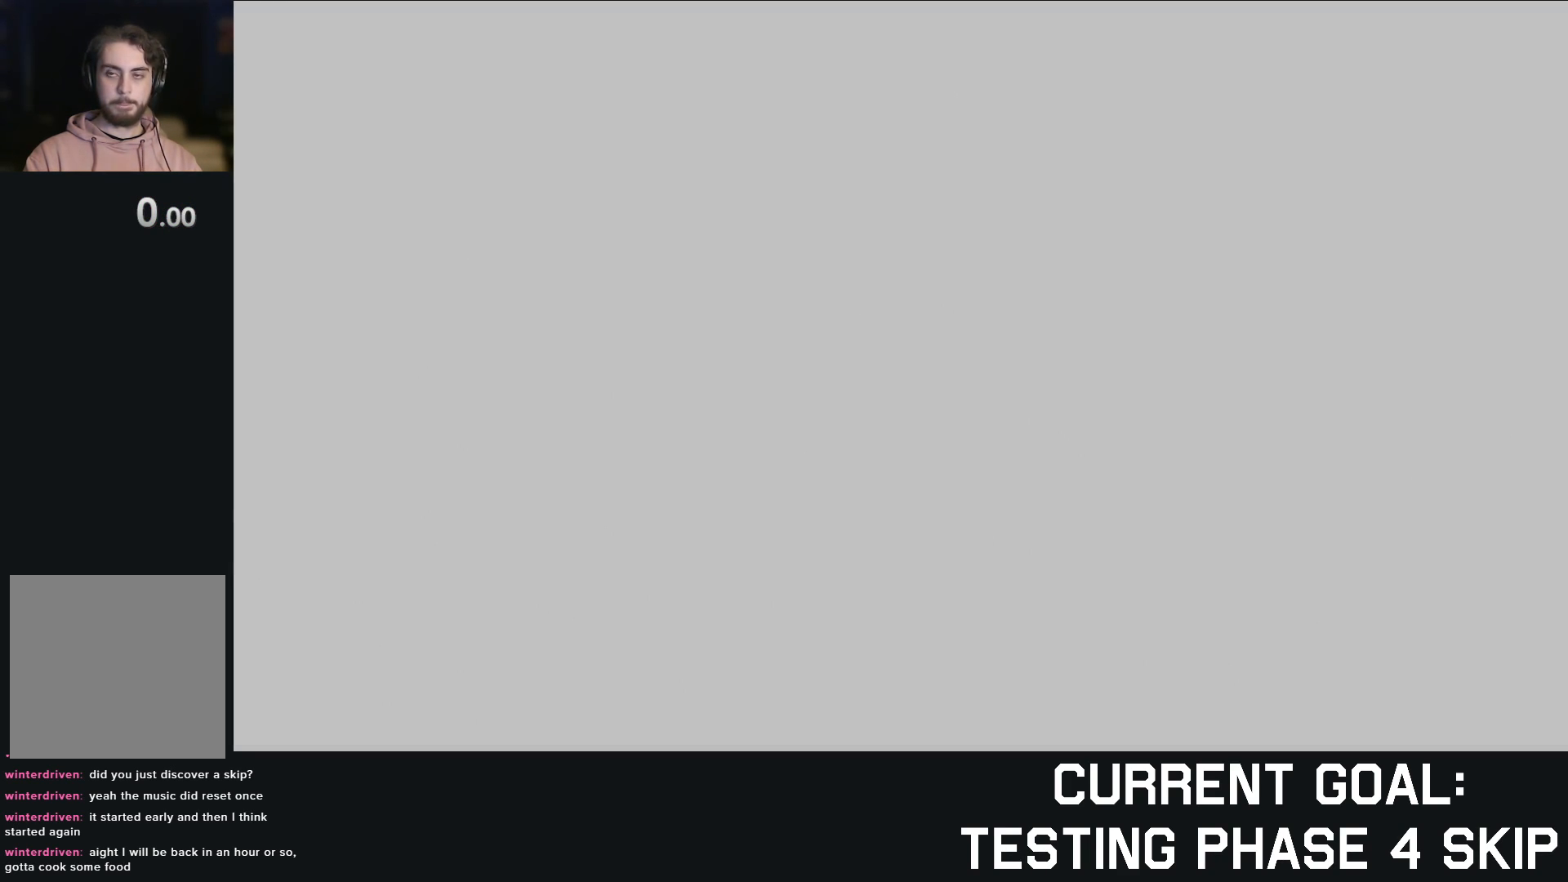
{"buttons": ["R2"], "left_stick": "center", "right_stick": "center", "events": []}
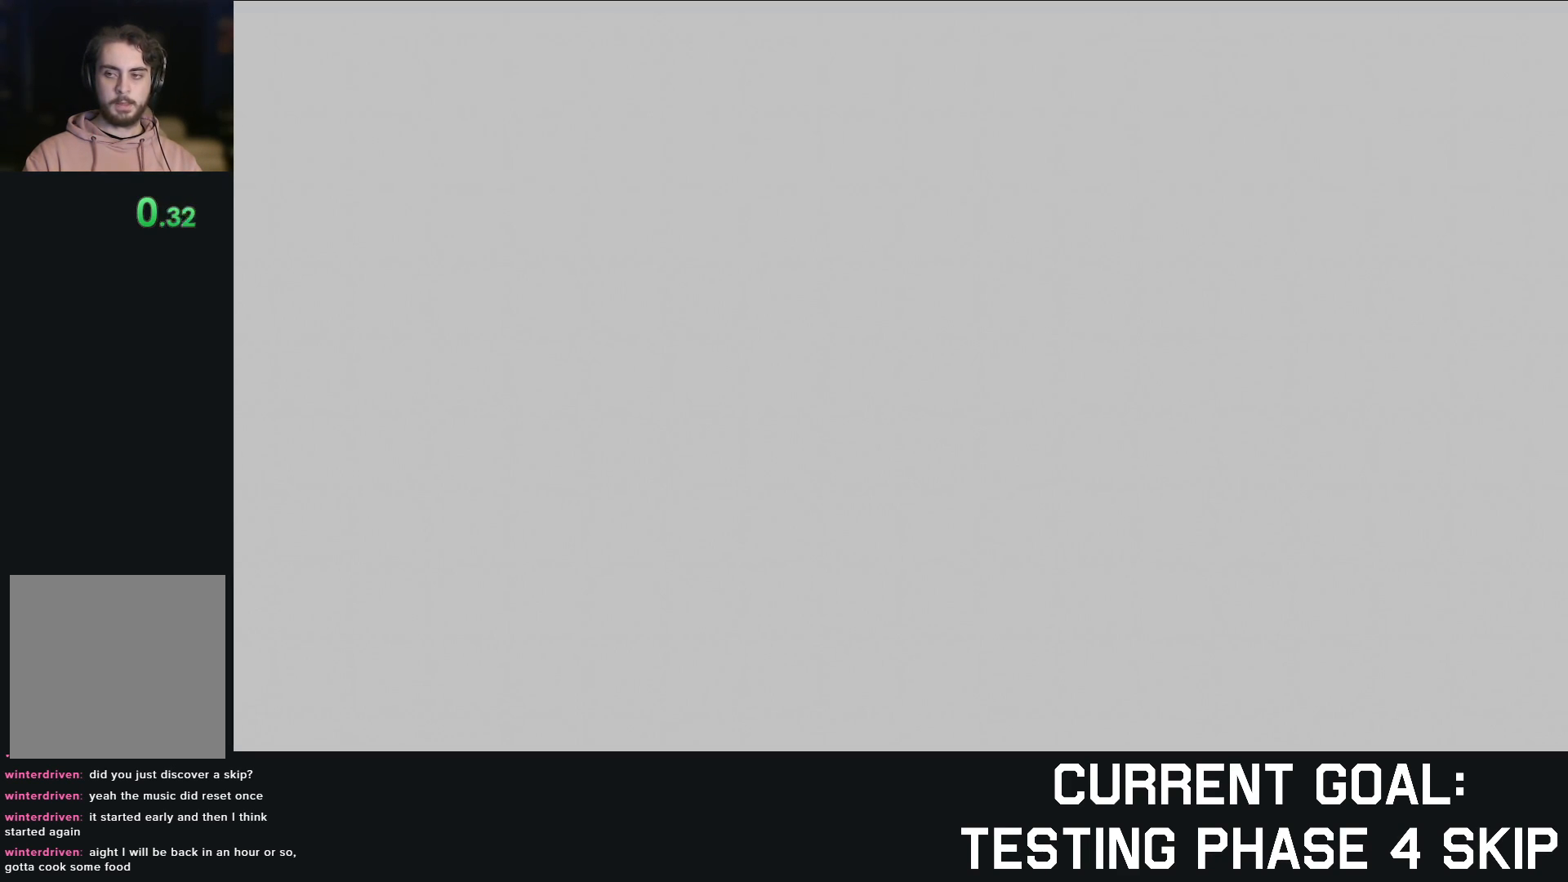
{"buttons": ["R2"], "left_stick": "center", "right_stick": "center", "events": []}
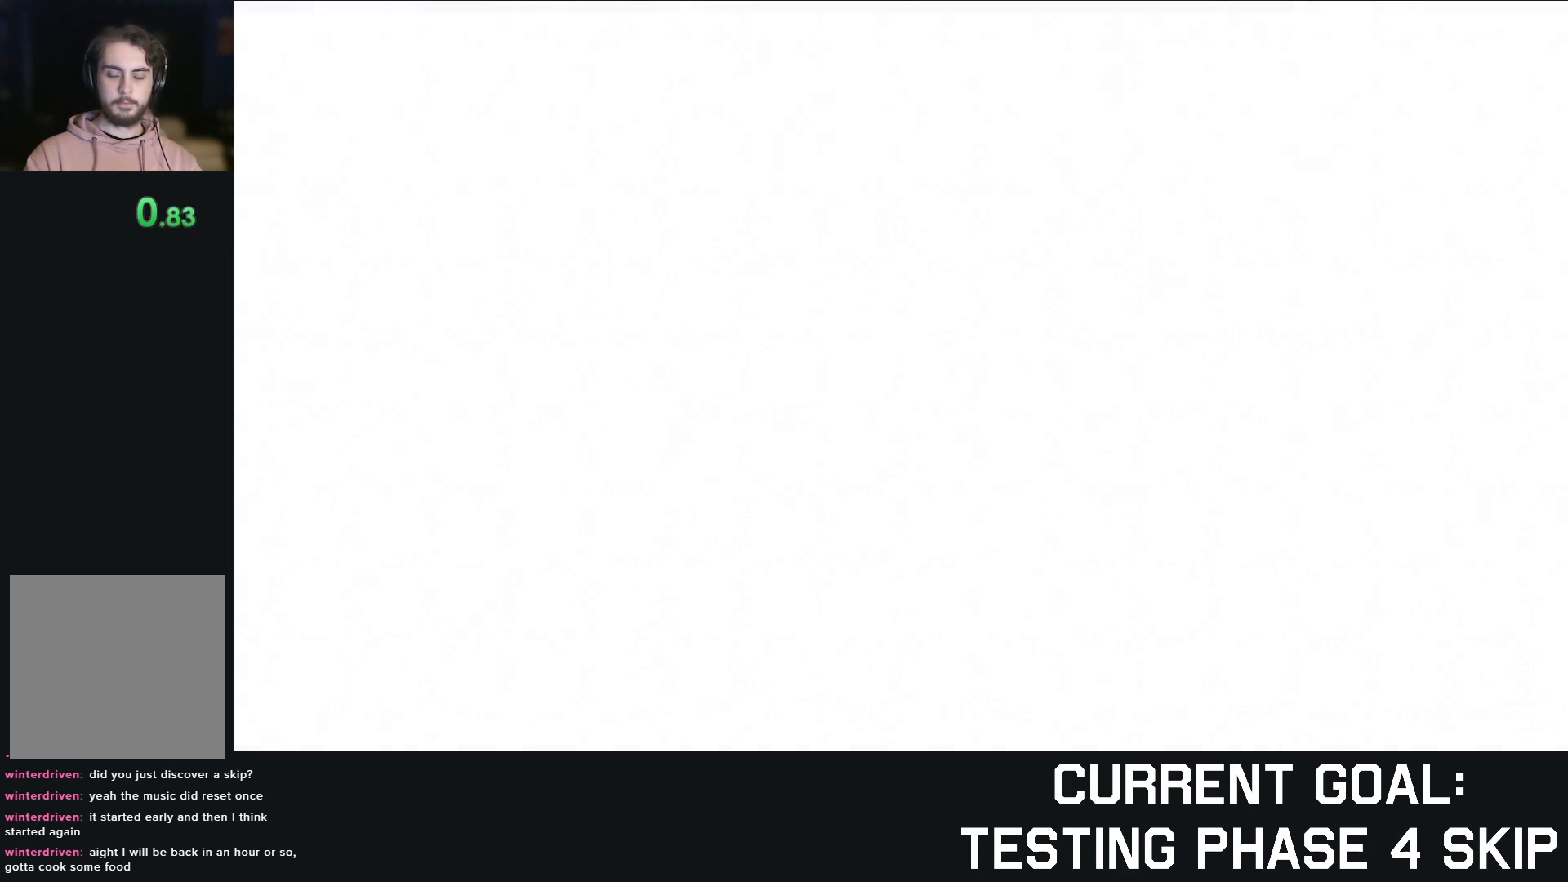
{"buttons": ["R2"], "left_stick": "center", "right_stick": "center", "events": []}
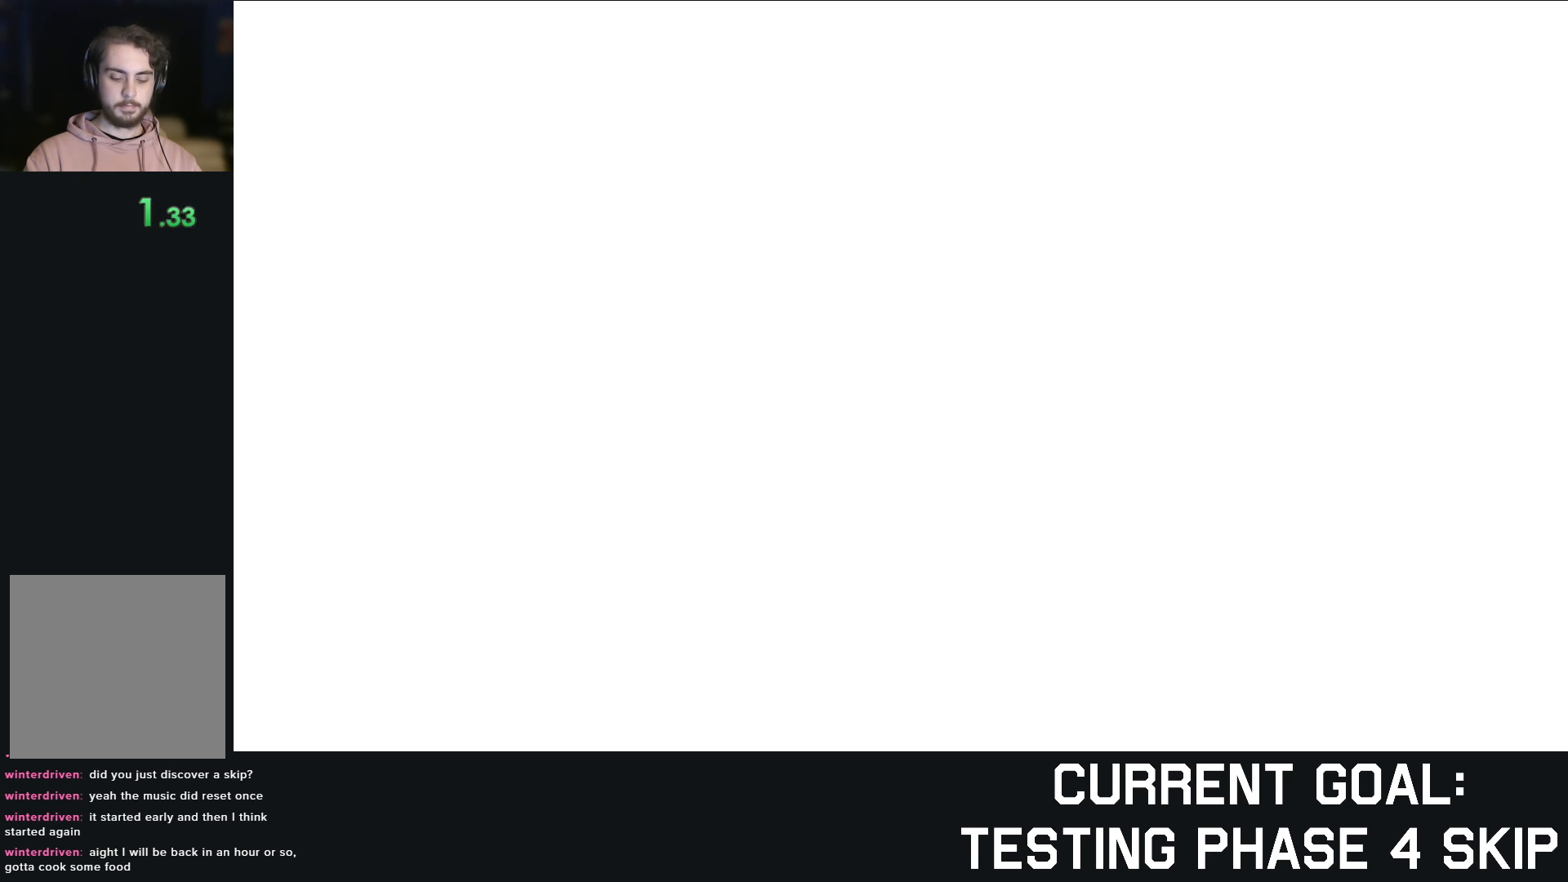
{"buttons": ["R2"], "left_stick": "center", "right_stick": "center", "events": [[233, "DPAD_DOWN", "down"], [383, "DPAD_DOWN", "up"]]}
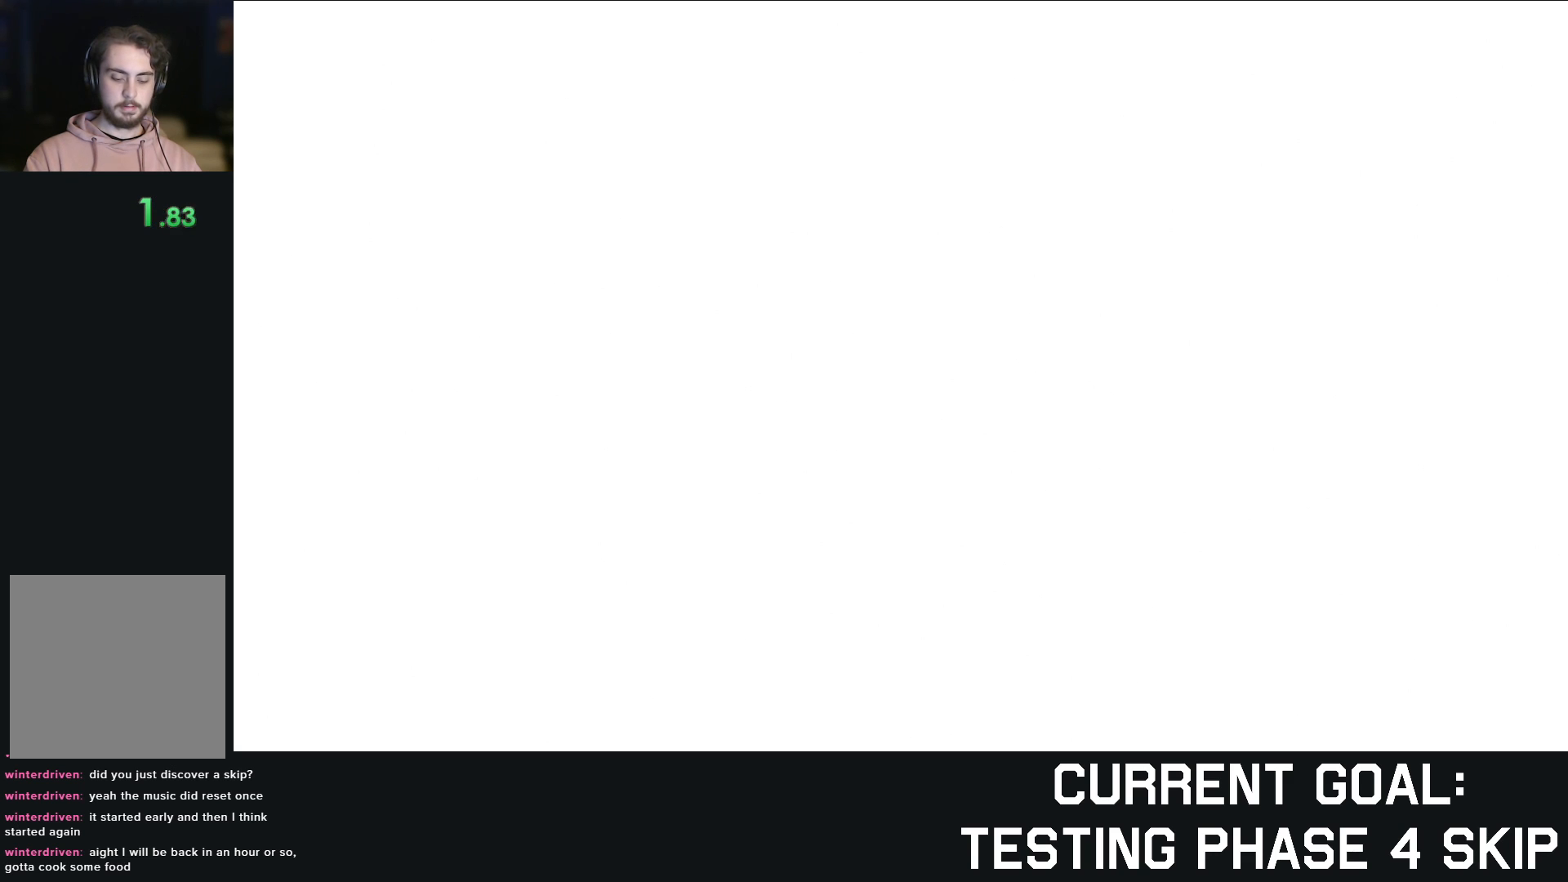
{"buttons": ["R2"], "left_stick": "down", "right_stick": "center", "events": [[200, "left_stick", "down"]]}
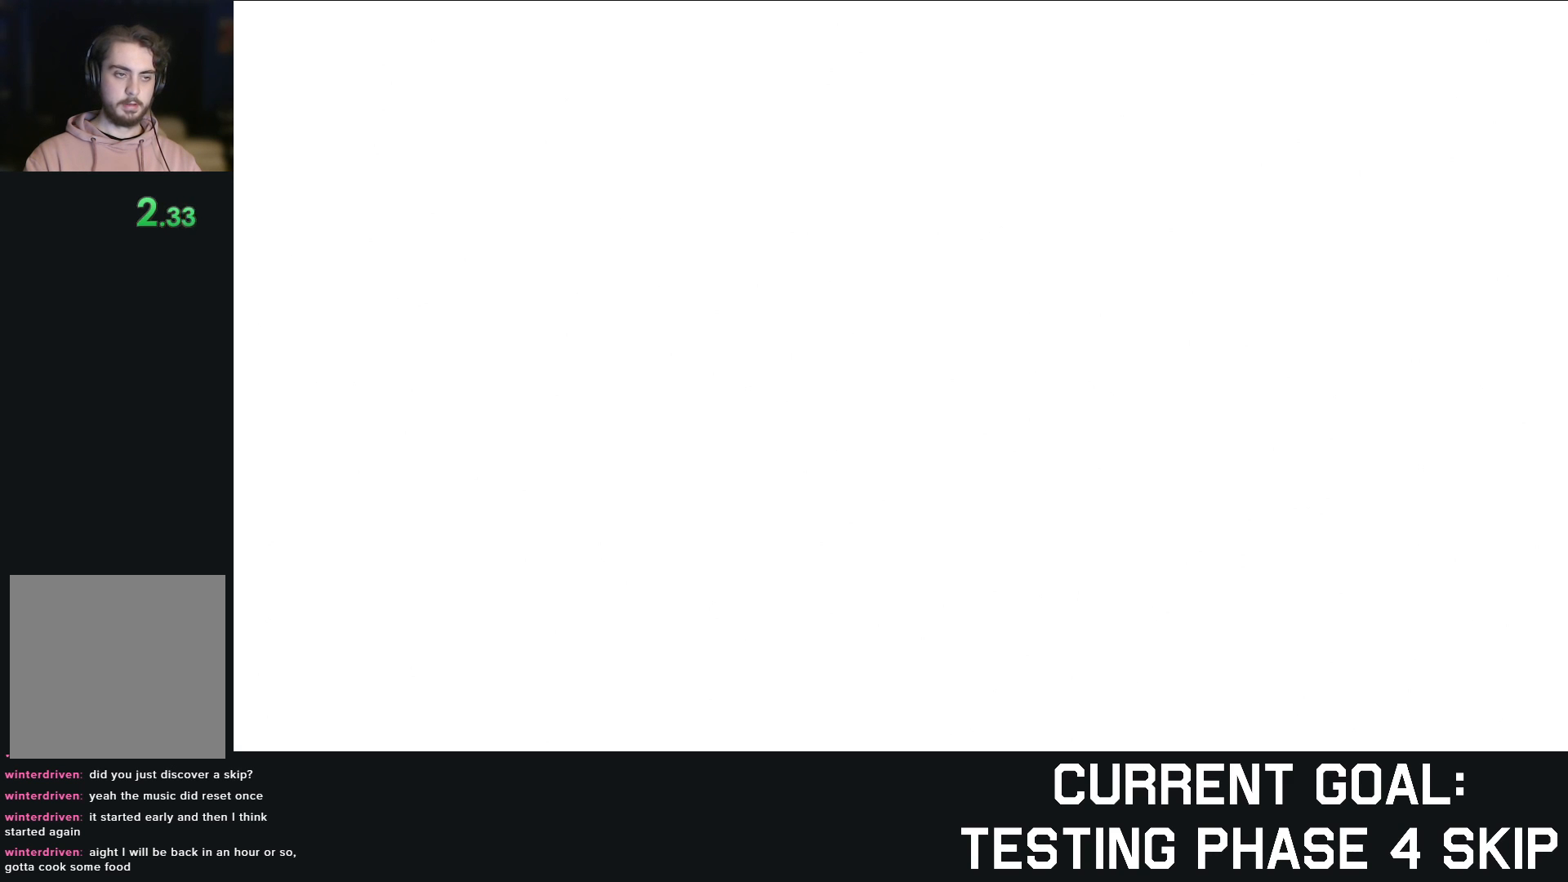
{"buttons": ["R2"], "left_stick": "down", "right_stick": "center", "events": []}
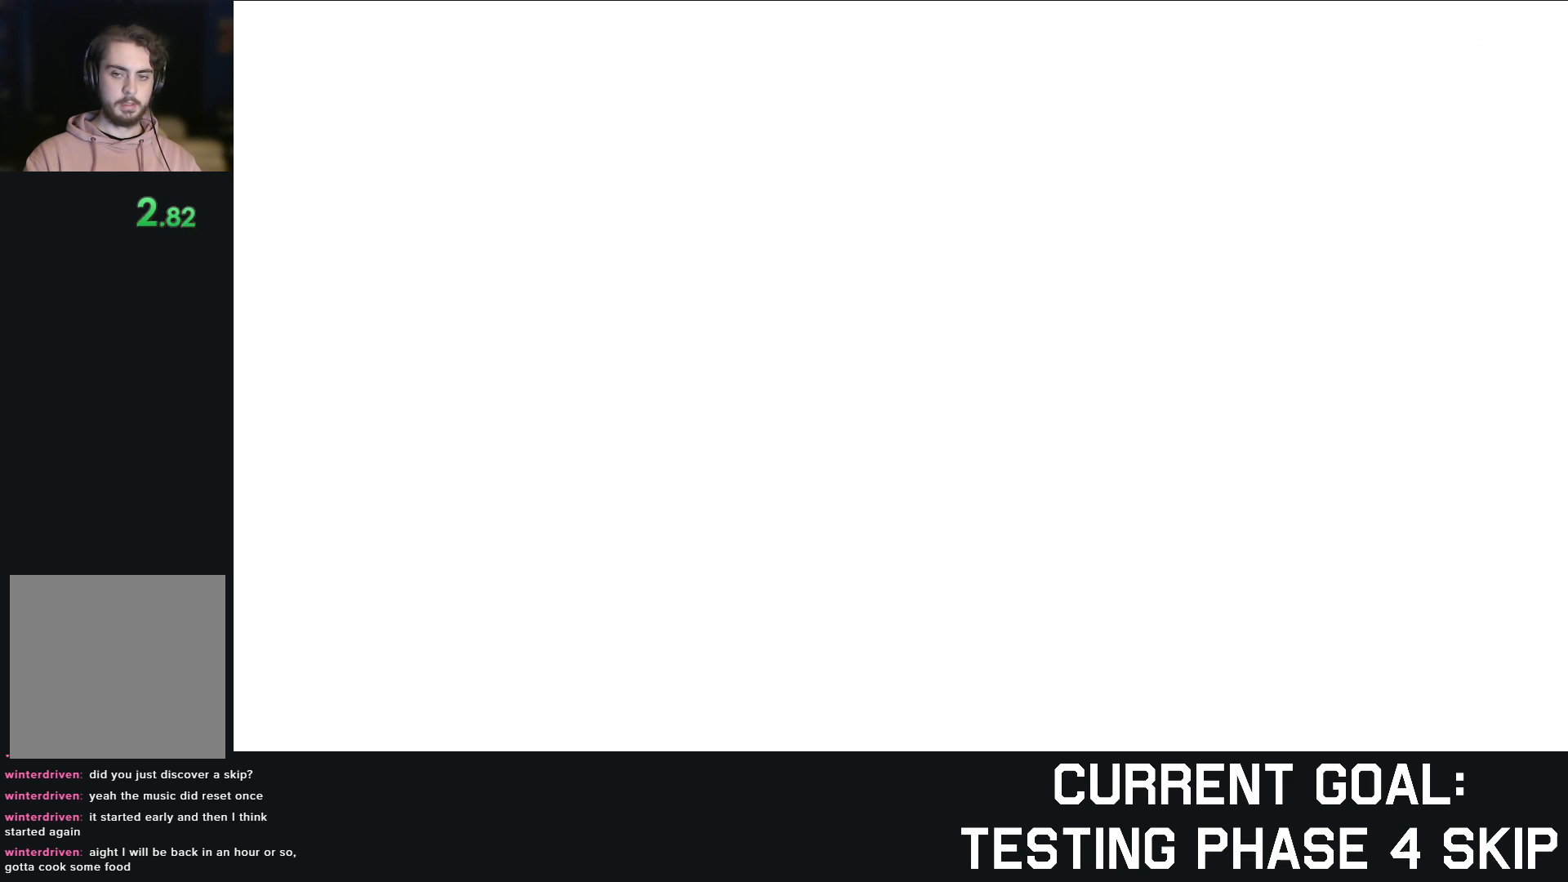
{"buttons": ["R2", "DPAD_DOWN"], "left_stick": "down", "right_stick": "center", "events": [[433, "DPAD_DOWN", "down"]]}
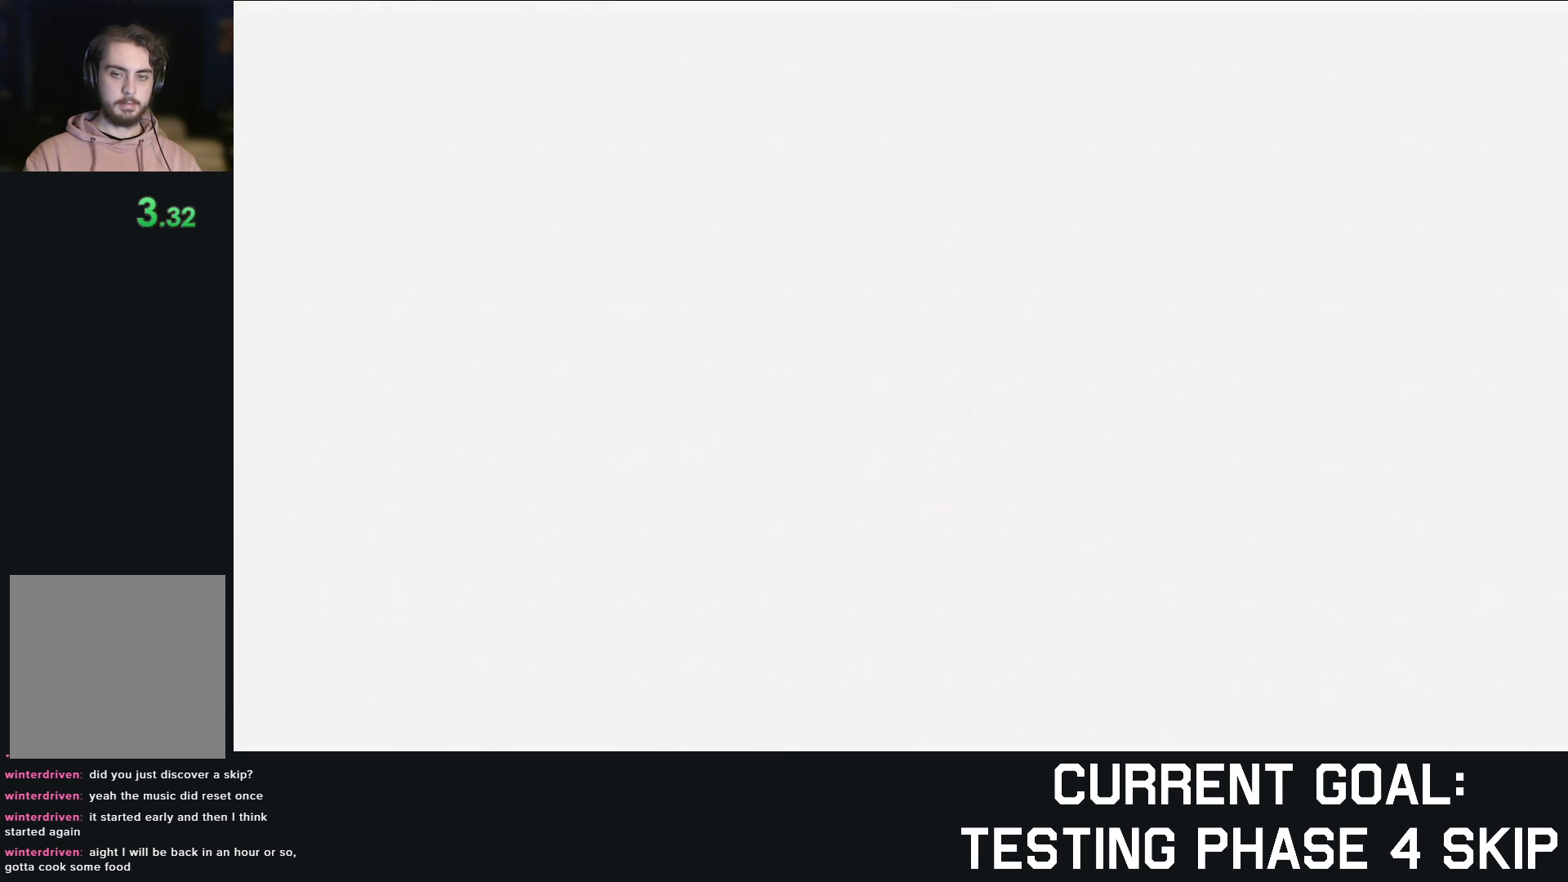
{"buttons": ["R2"], "left_stick": "down", "right_stick": "center", "events": [[117, "DPAD_DOWN", "up"]]}
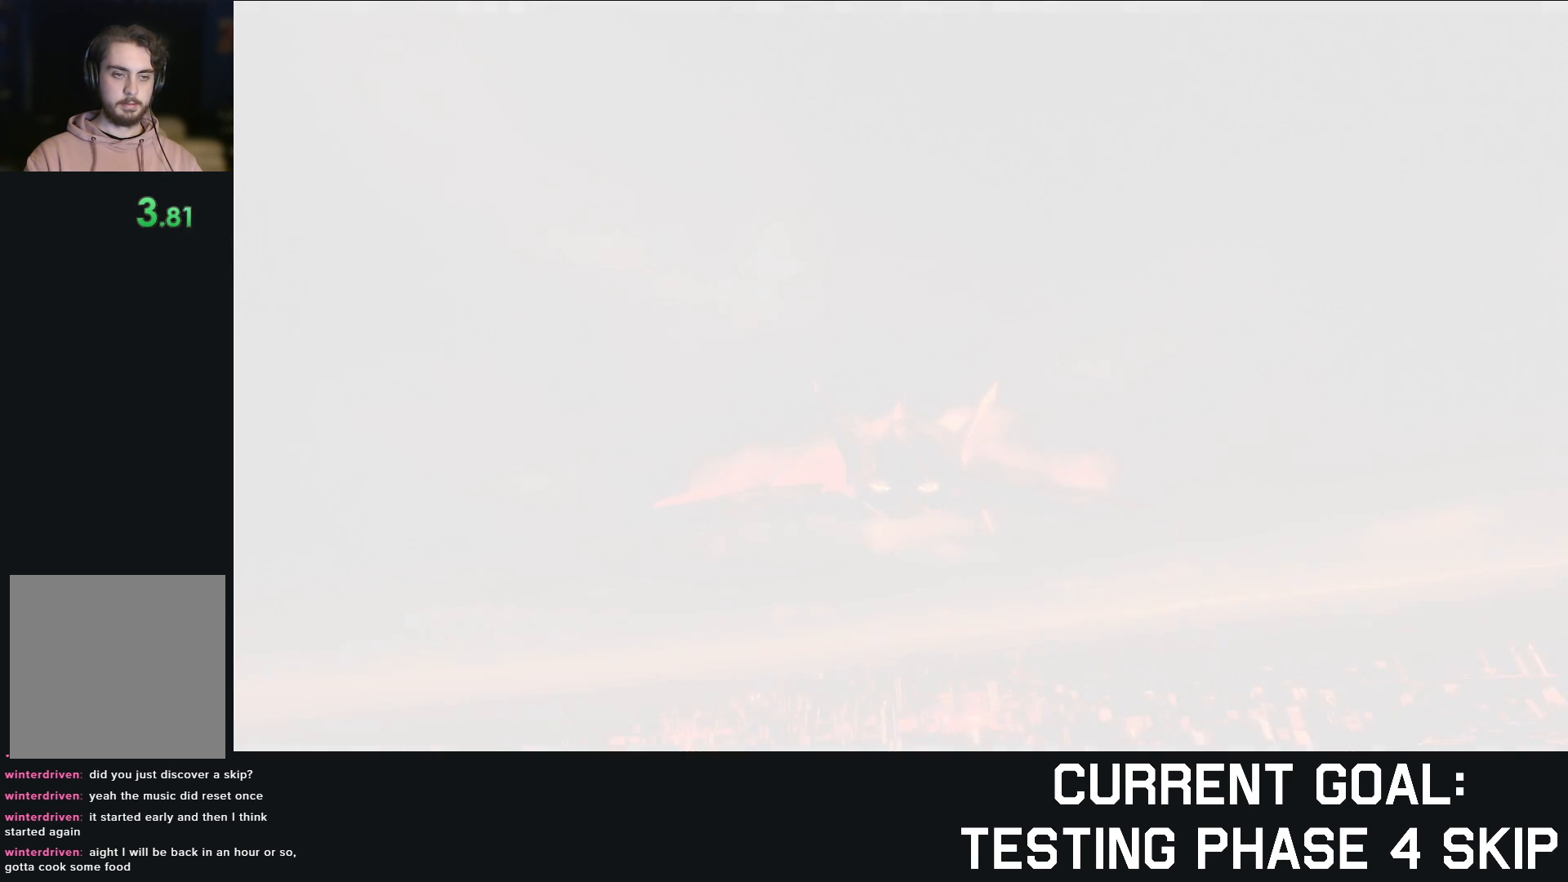
{"buttons": ["R2"], "left_stick": "down-left", "right_stick": "left", "events": [[350, "right_stick", "left"], [467, "left_stick", "down-left"]]}
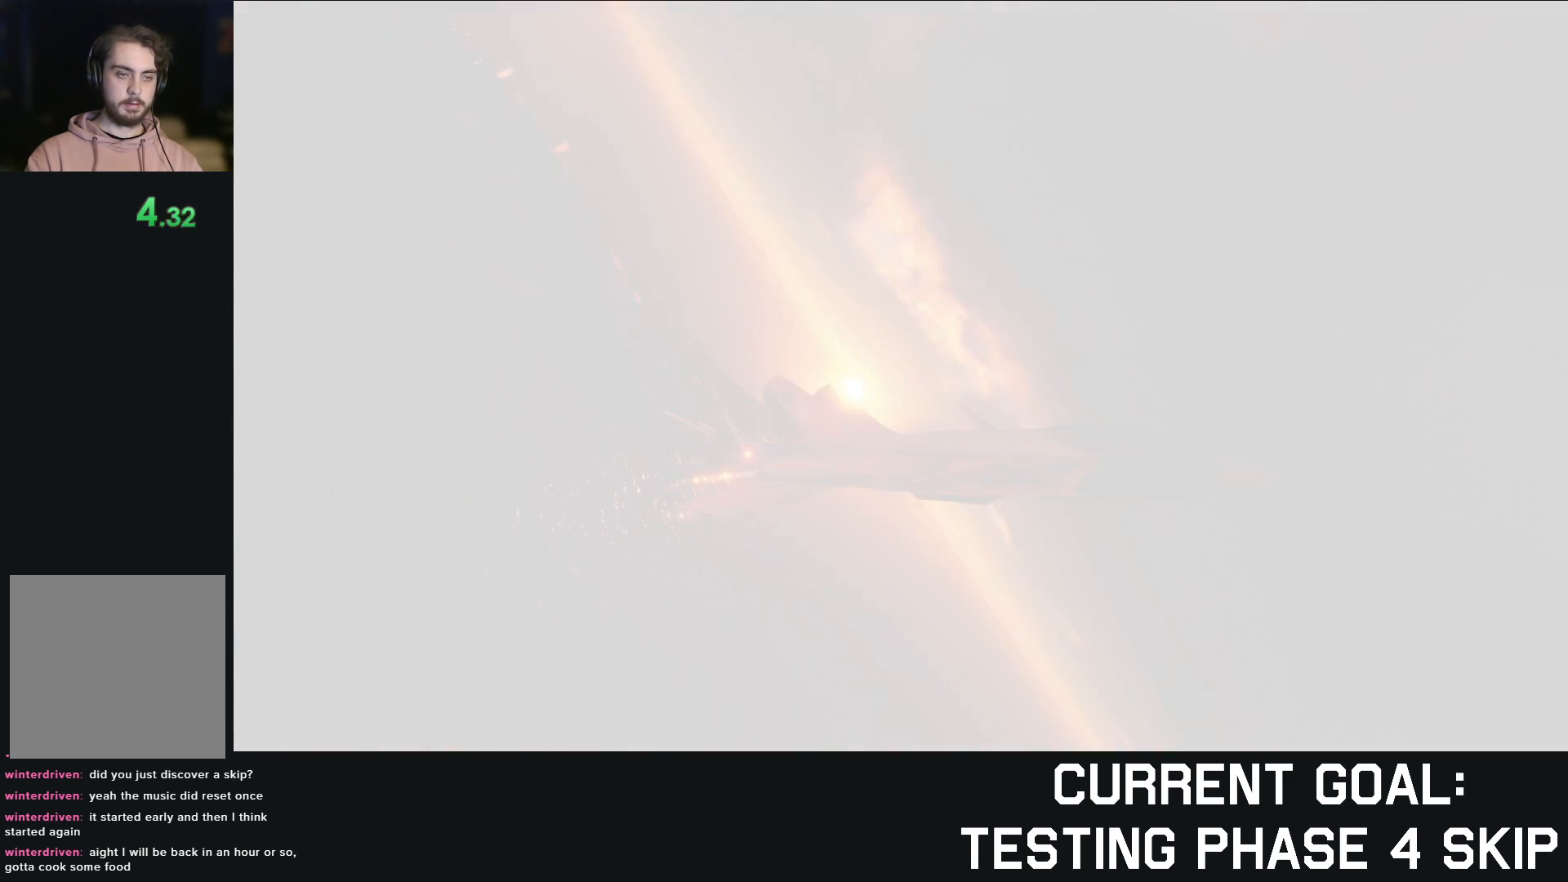
{"buttons": ["R2"], "left_stick": "down", "right_stick": "up-left", "events": [[283, "left_stick", "down"], [350, "right_stick", "up-left"]]}
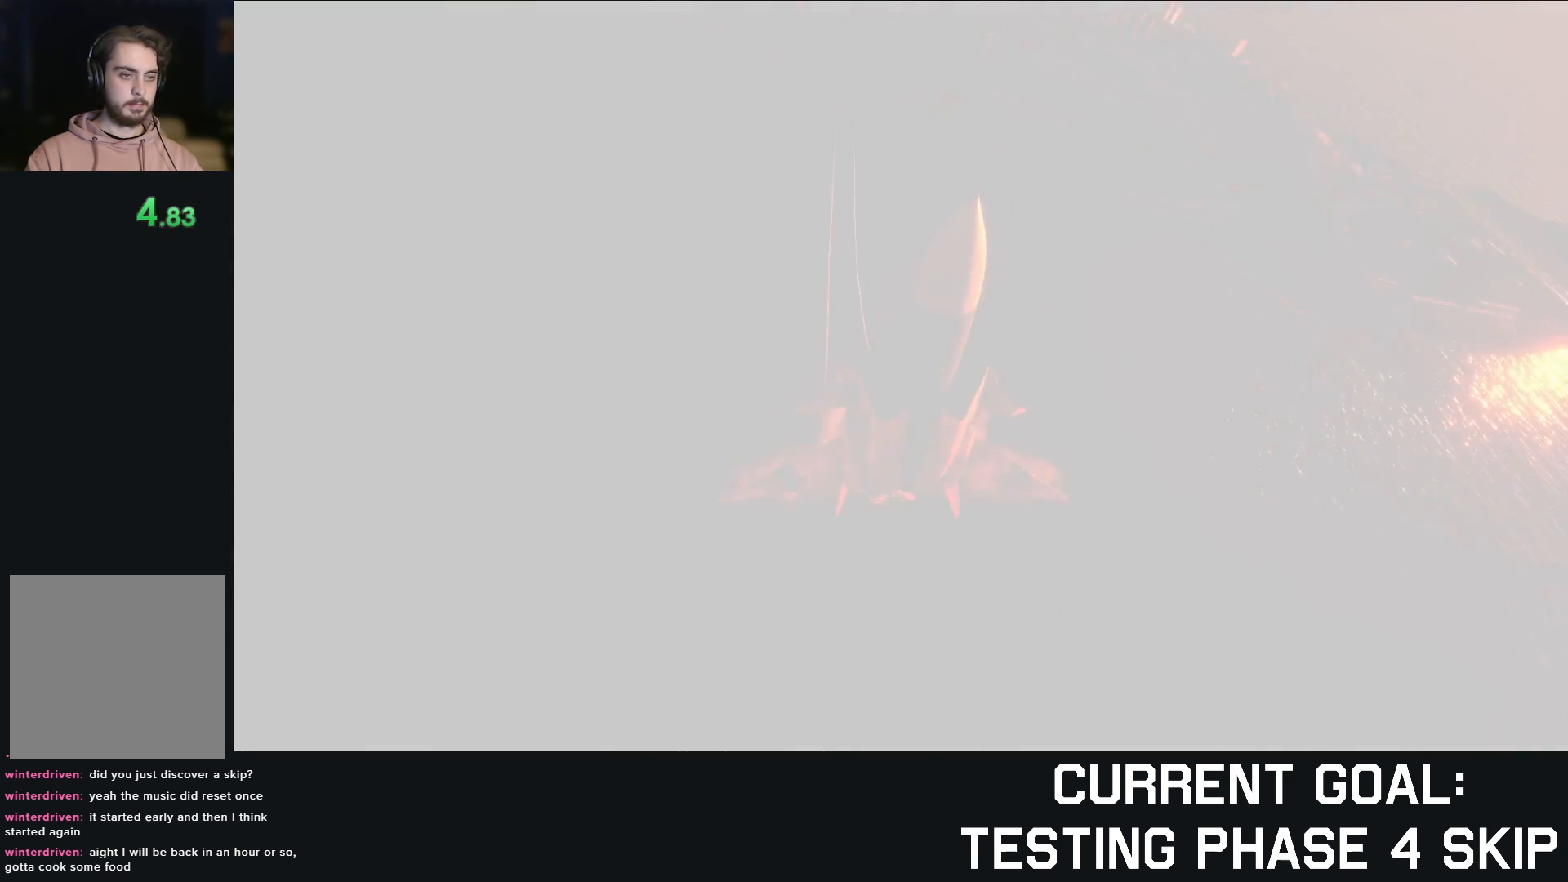
{"buttons": ["R2"], "left_stick": "down", "right_stick": "center", "events": [[283, "right_stick", "up"], [483, "right_stick", "center"]]}